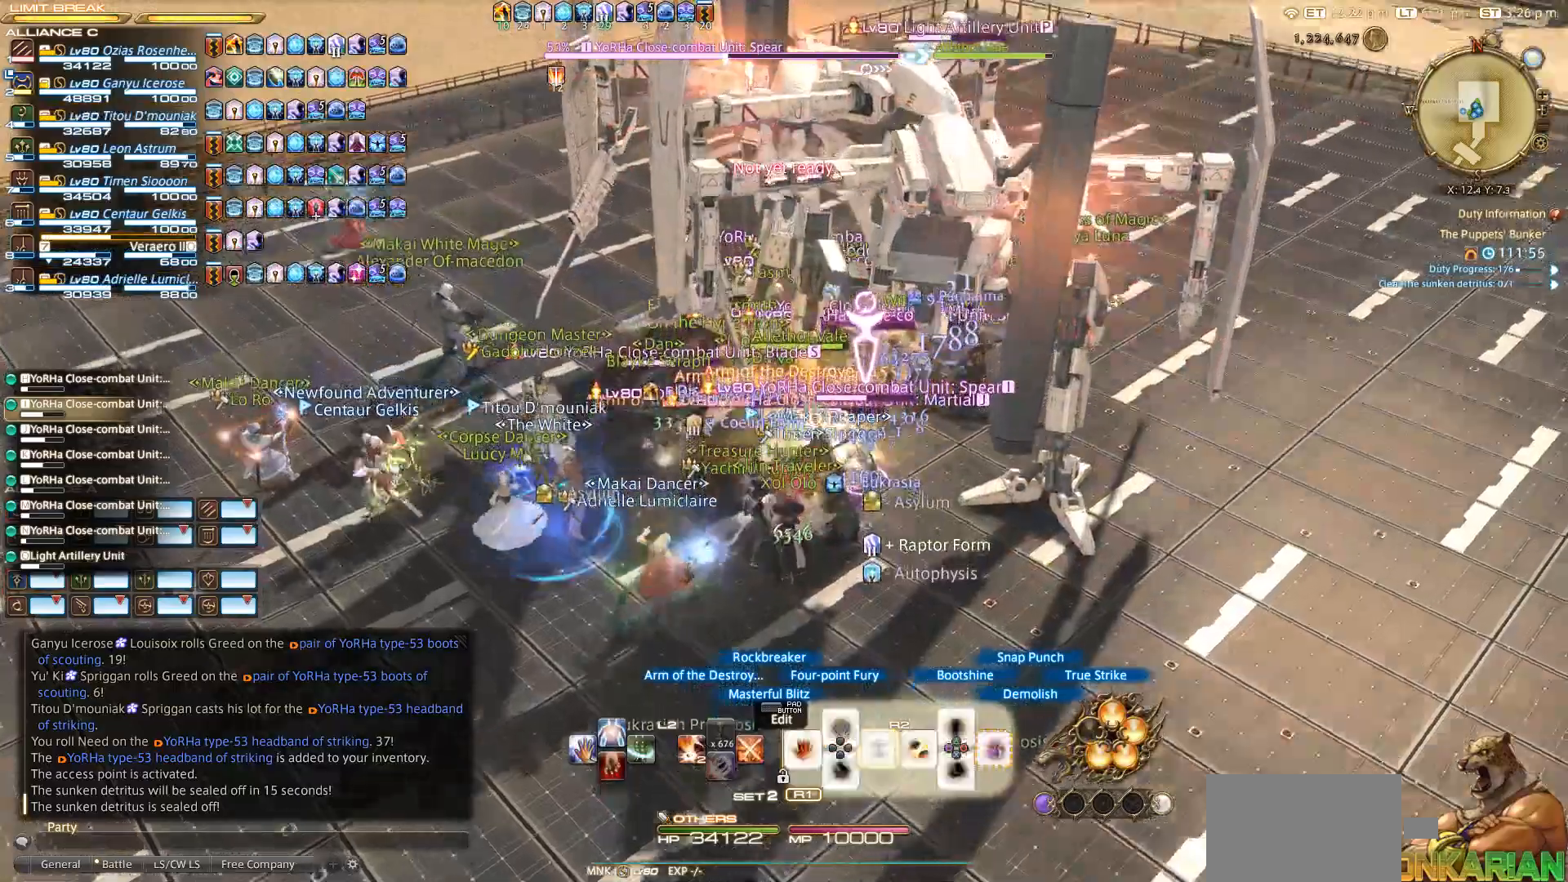
Gameplay with a controller (PlayStation layout); each line is a JSON object with the inputs held at the frame after it. "events" lists button and stick changes between this image and that frame as [ms after this image, input, new state], when the widget could be followed in between. Not read: L2 R3.
{"buttons": ["R2"], "left_stick": "center", "right_stick": "center", "events": [[83, "DPAD_RIGHT", "up"], [150, "DPAD_RIGHT", "down"], [217, "DPAD_RIGHT", "up"], [283, "DPAD_RIGHT", "down"], [367, "DPAD_RIGHT", "up"], [400, "right_stick", "center"]]}
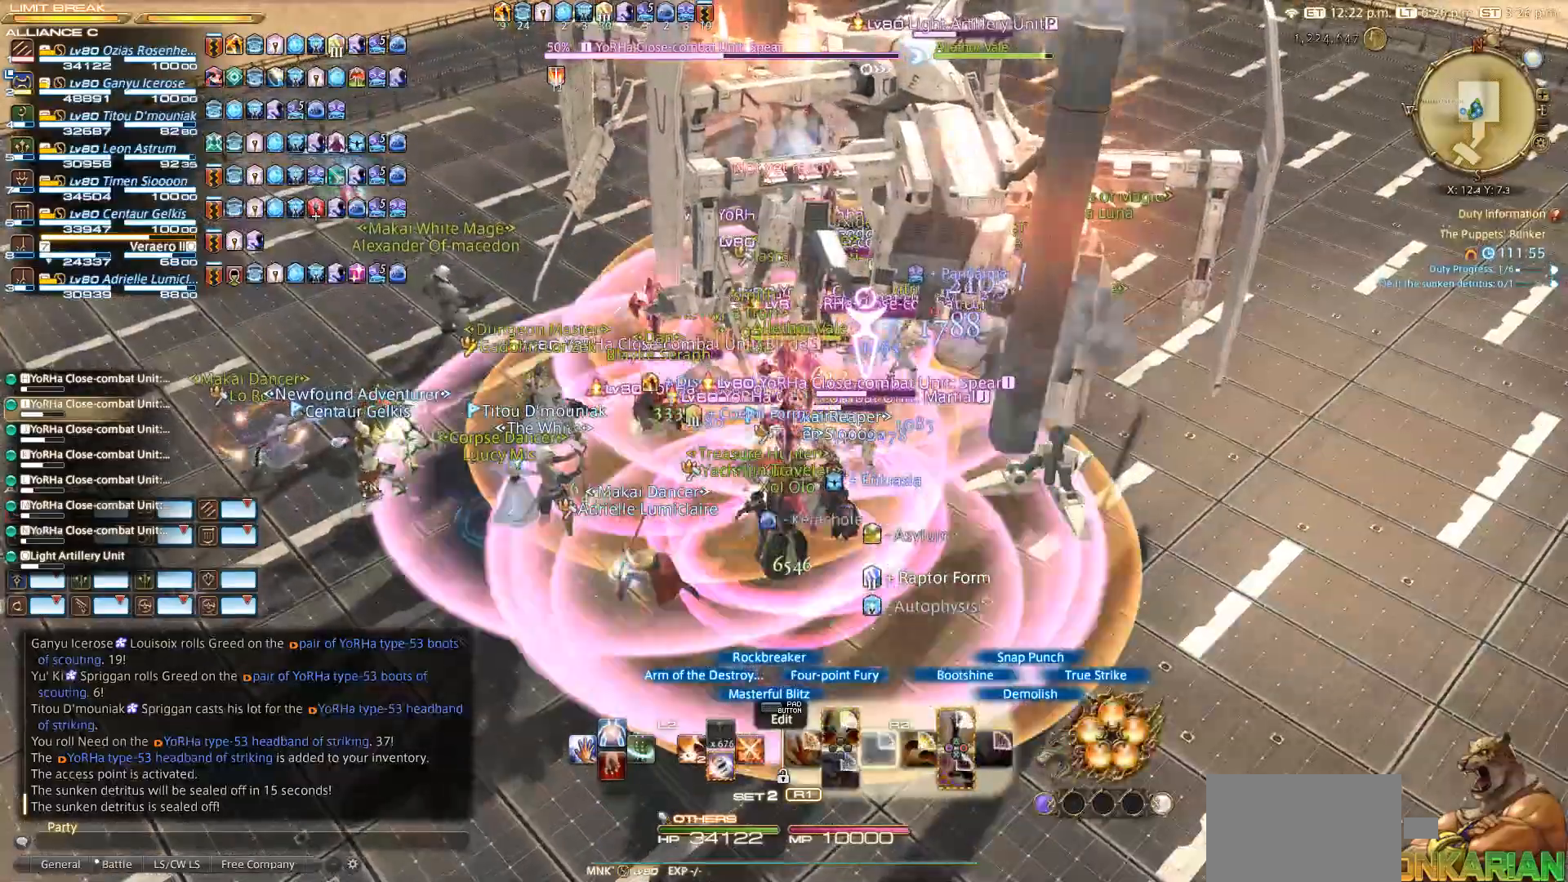
{"buttons": ["R2"], "left_stick": "down-left", "right_stick": "down", "events": [[17, "left_stick", "down-right"], [200, "left_stick", "down"], [283, "right_stick", "down"], [317, "left_stick", "down-left"]]}
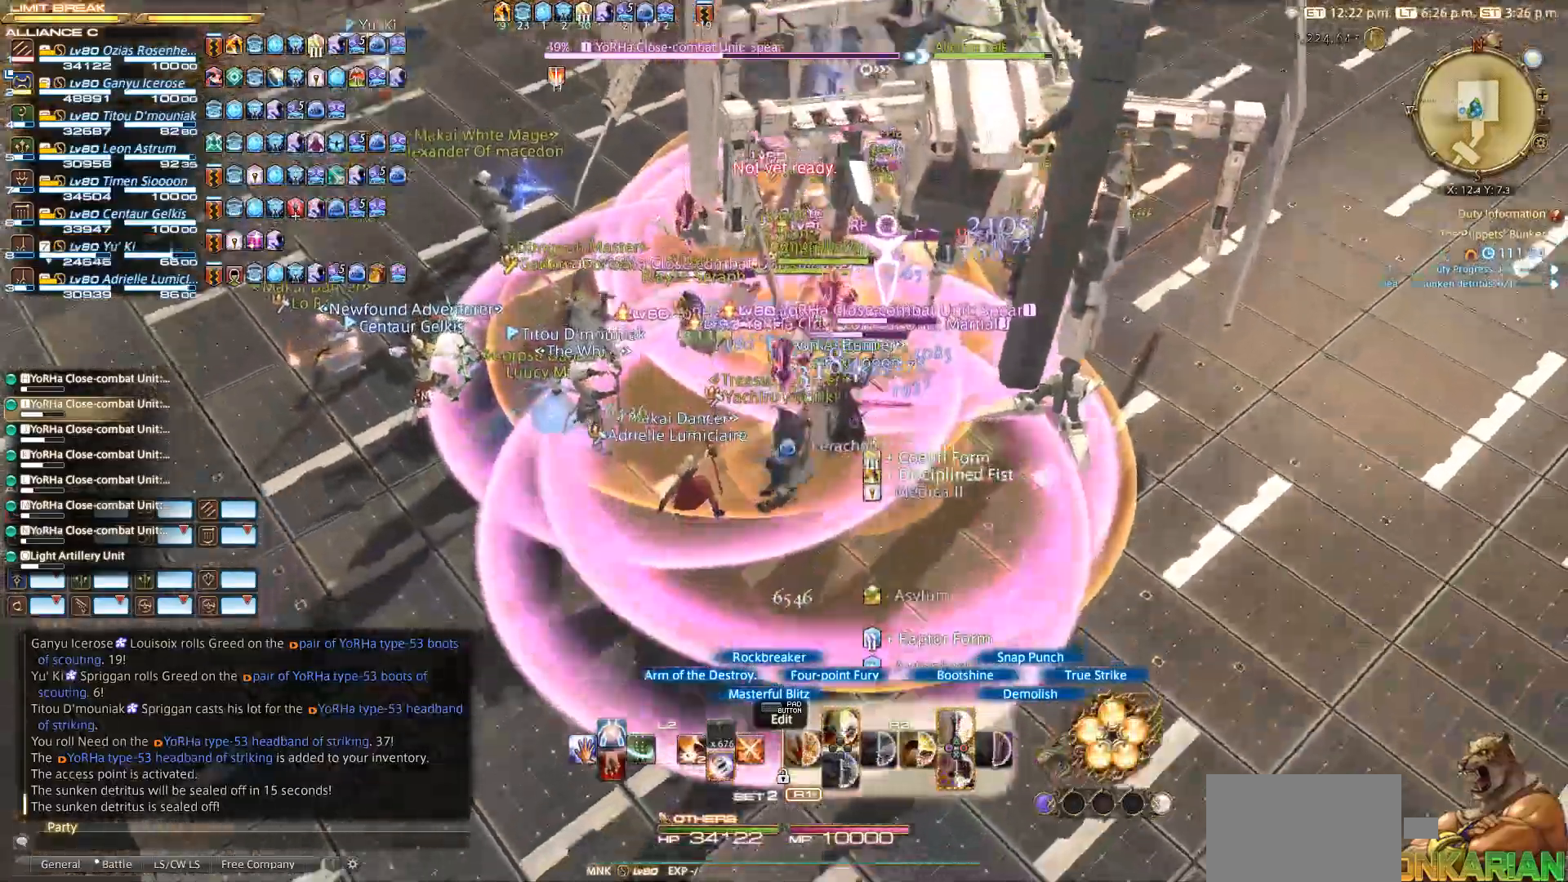
{"buttons": ["R2"], "left_stick": "down-left", "right_stick": "center", "events": [[250, "right_stick", "center"]]}
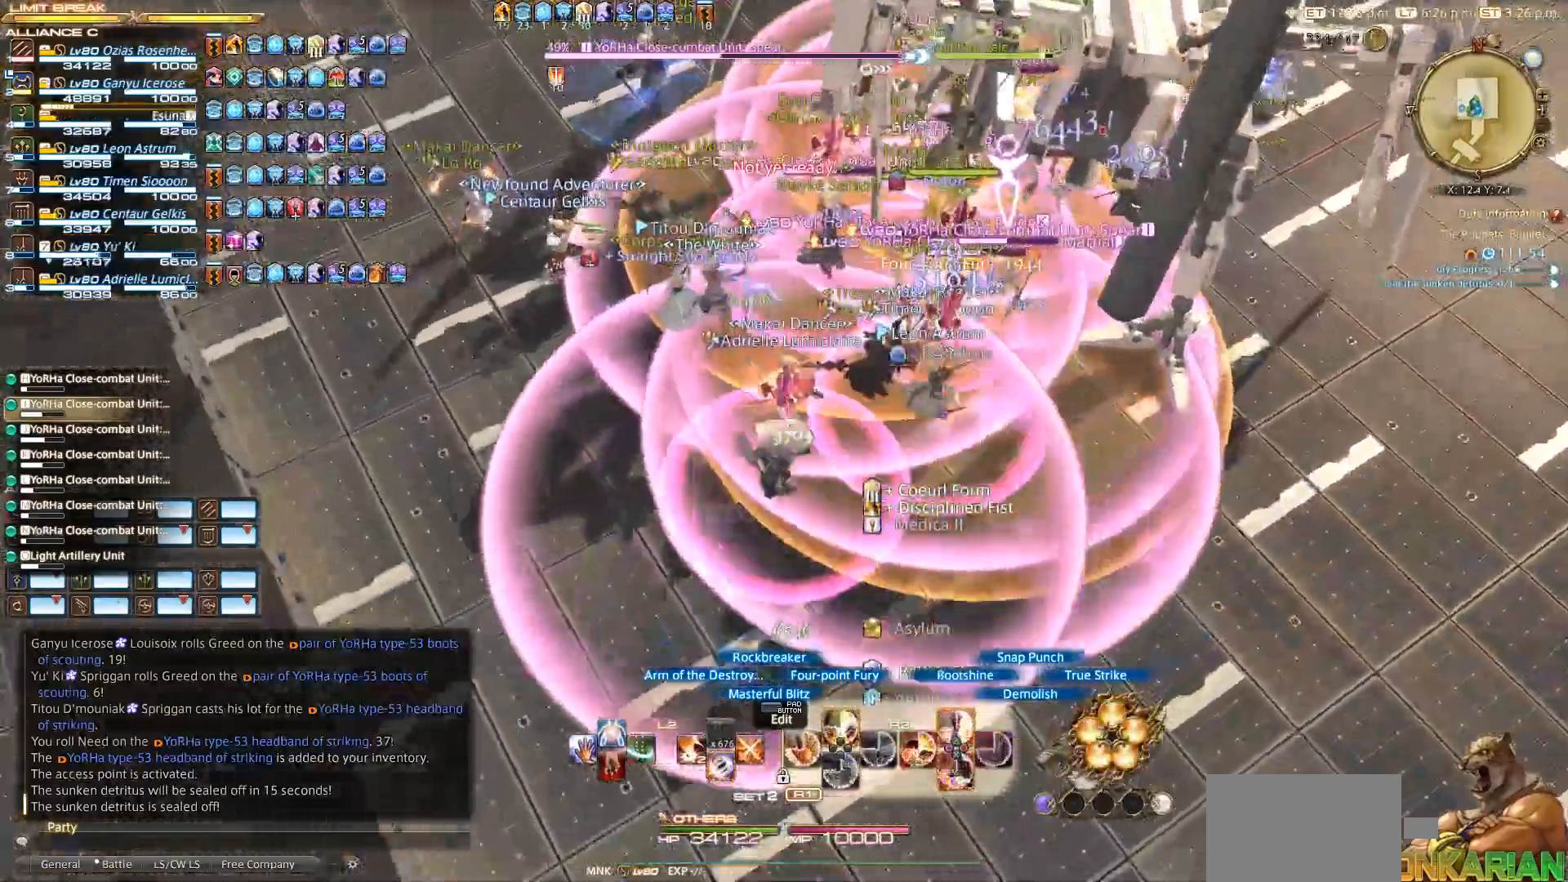
{"buttons": ["R2"], "left_stick": "down-left", "right_stick": "center", "events": []}
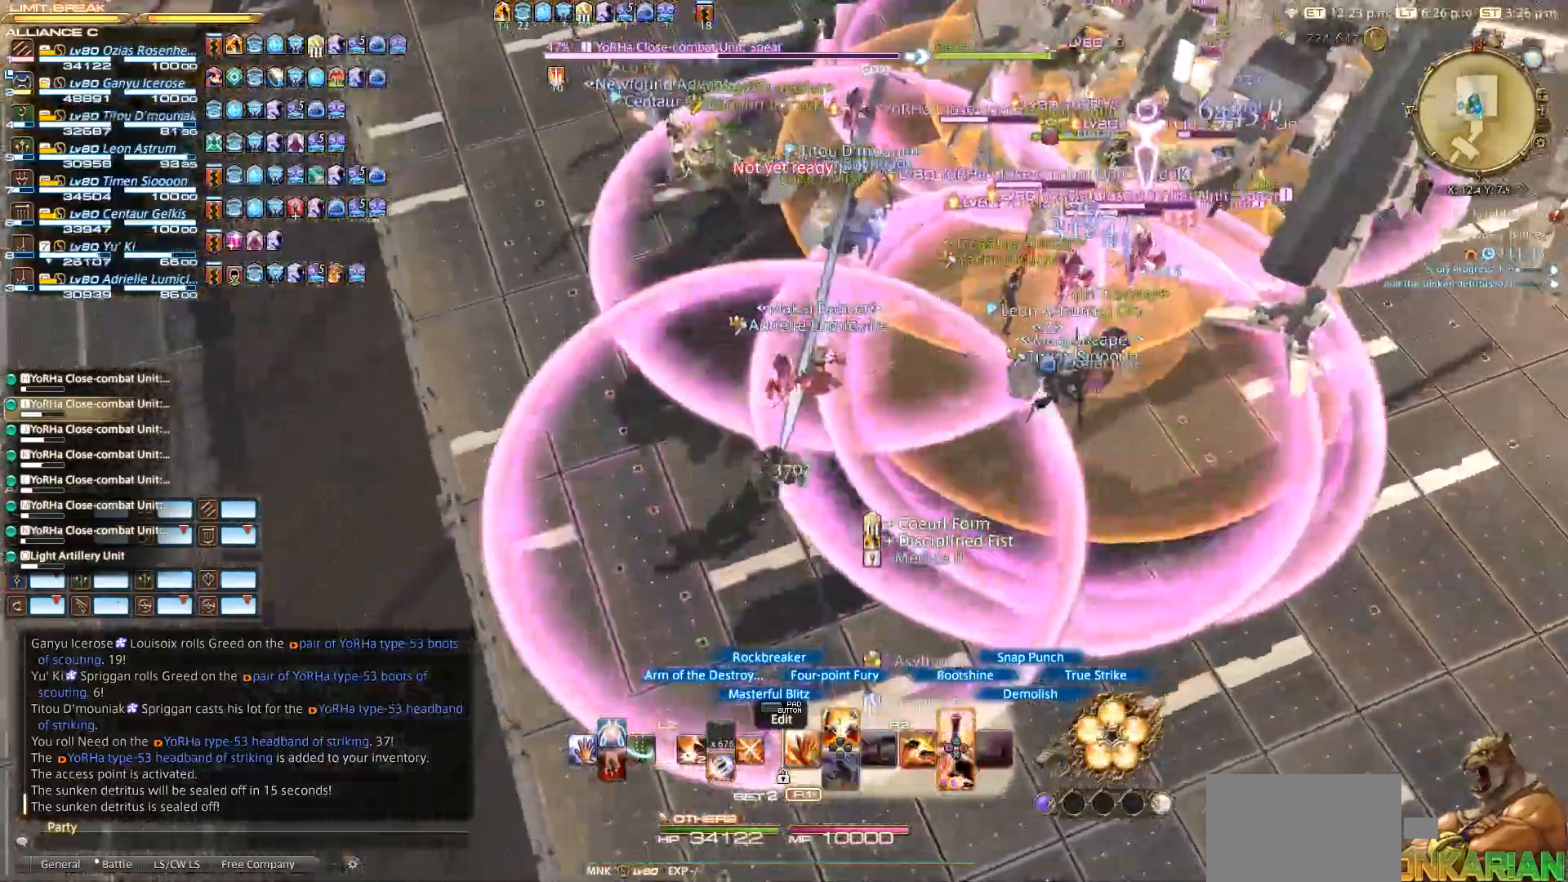
{"buttons": ["R2"], "left_stick": "down-left", "right_stick": "right", "events": [[350, "right_stick", "right"]]}
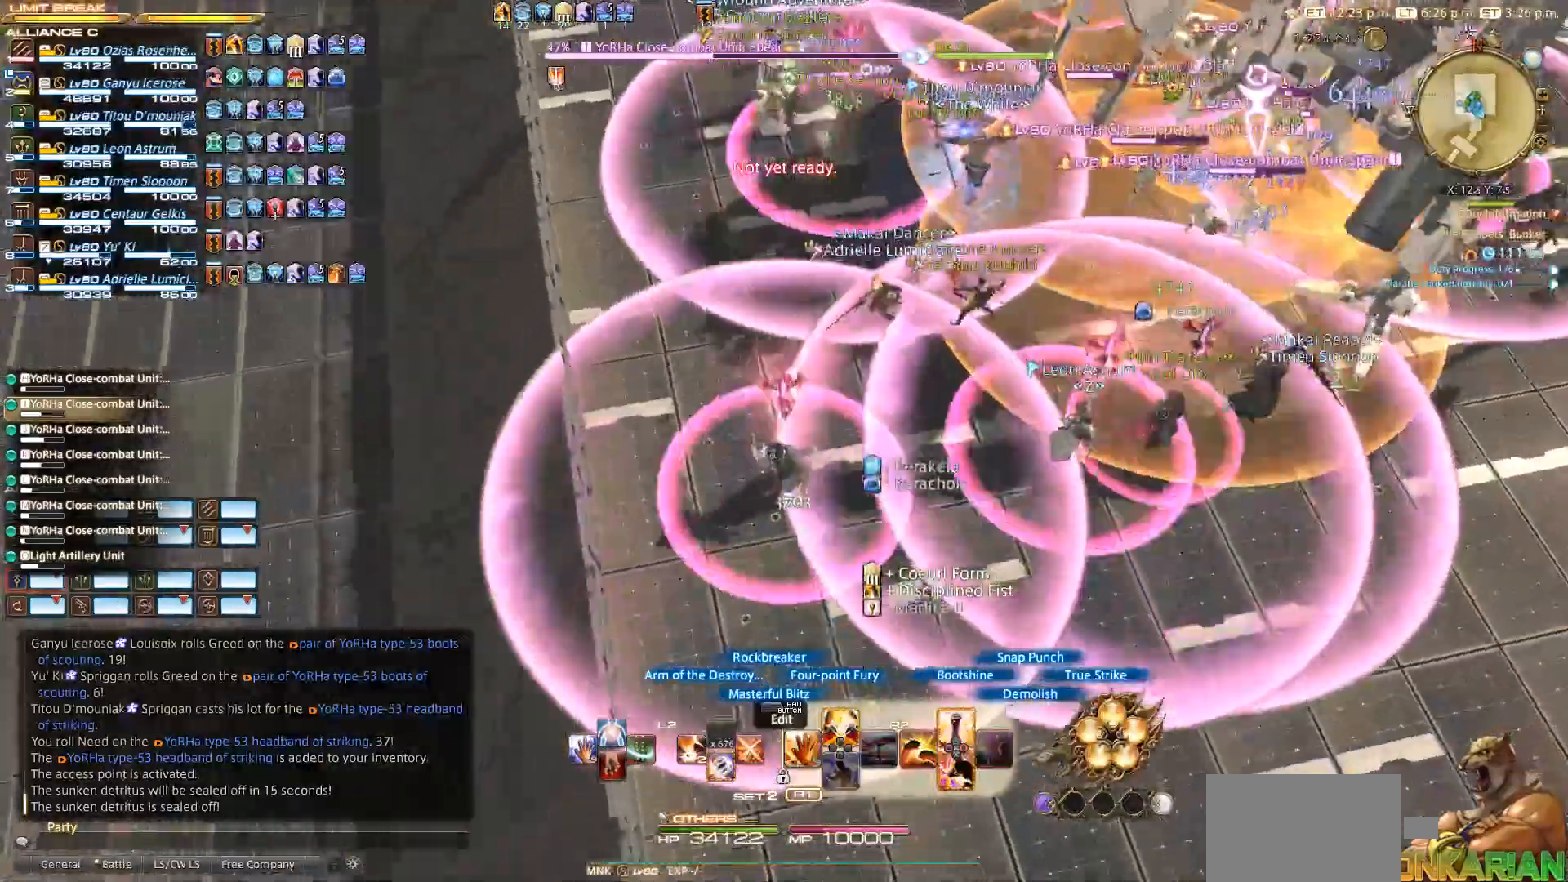
{"buttons": ["R2"], "left_stick": "left", "right_stick": "right", "events": [[250, "left_stick", "left"]]}
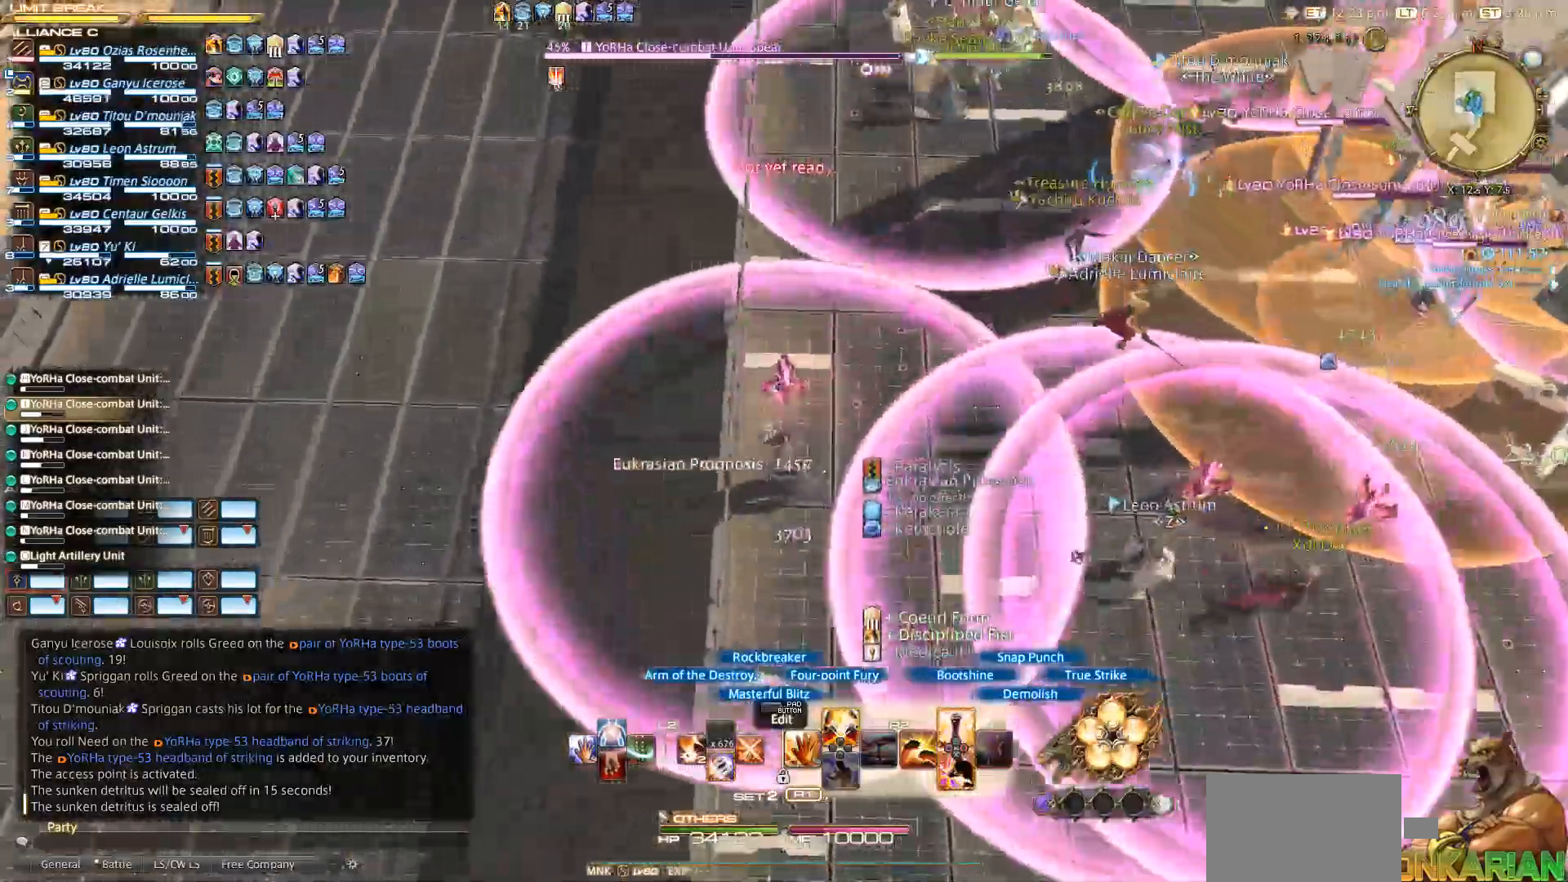
{"buttons": ["R2"], "left_stick": "center", "right_stick": "right", "events": [[50, "left_stick", "center"], [300, "left_stick", "up-left"], [467, "left_stick", "center"]]}
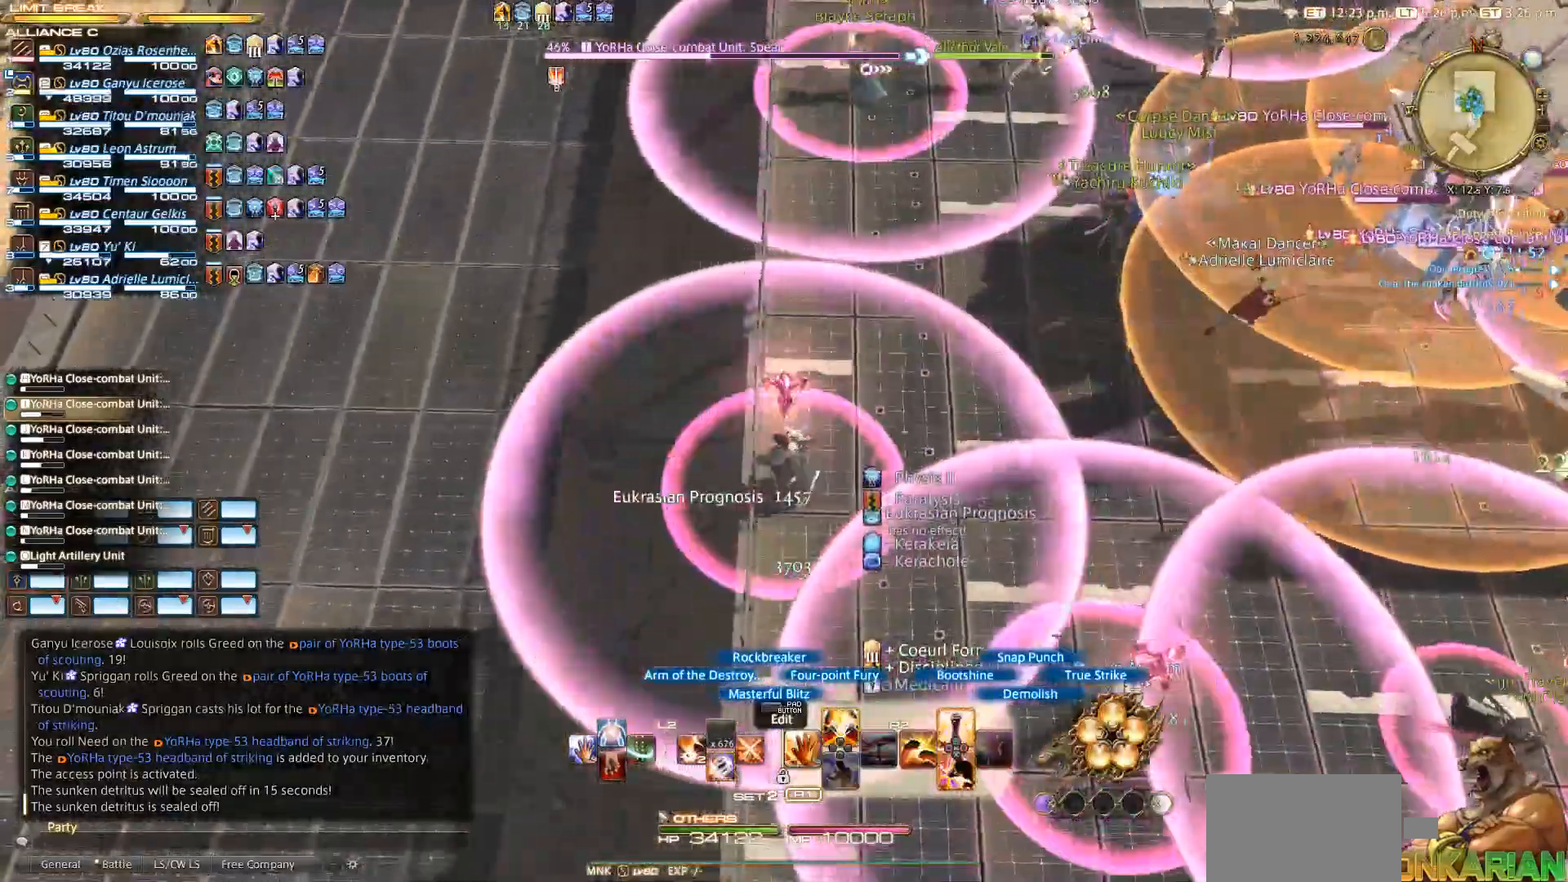
{"buttons": ["R2"], "left_stick": "up", "right_stick": "right", "events": [[450, "left_stick", "up"]]}
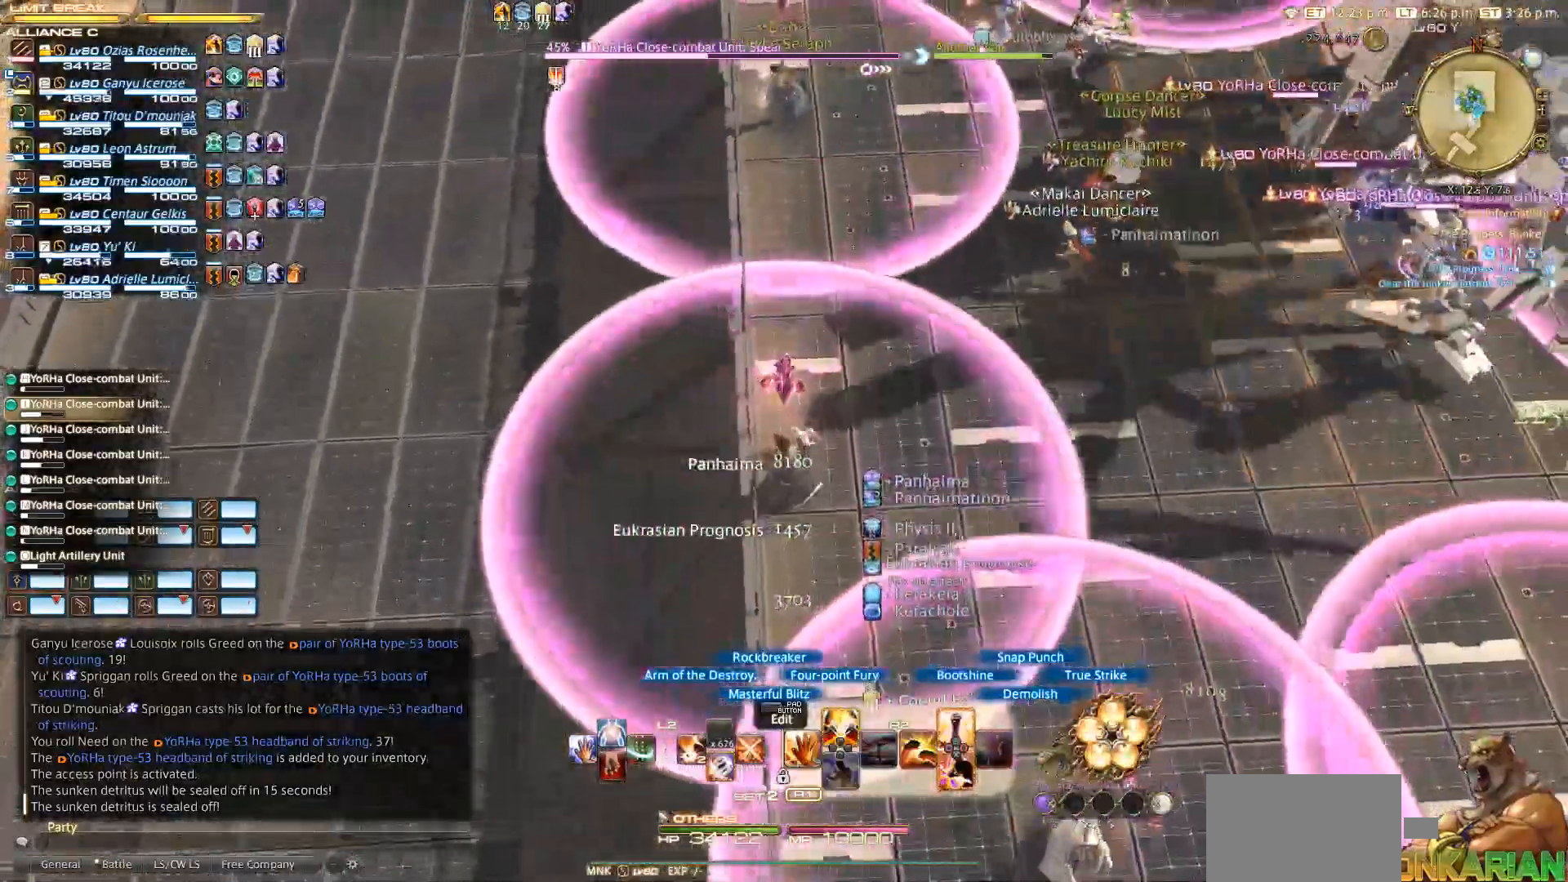
{"buttons": ["R2"], "left_stick": "center", "right_stick": "right", "events": [[117, "left_stick", "center"]]}
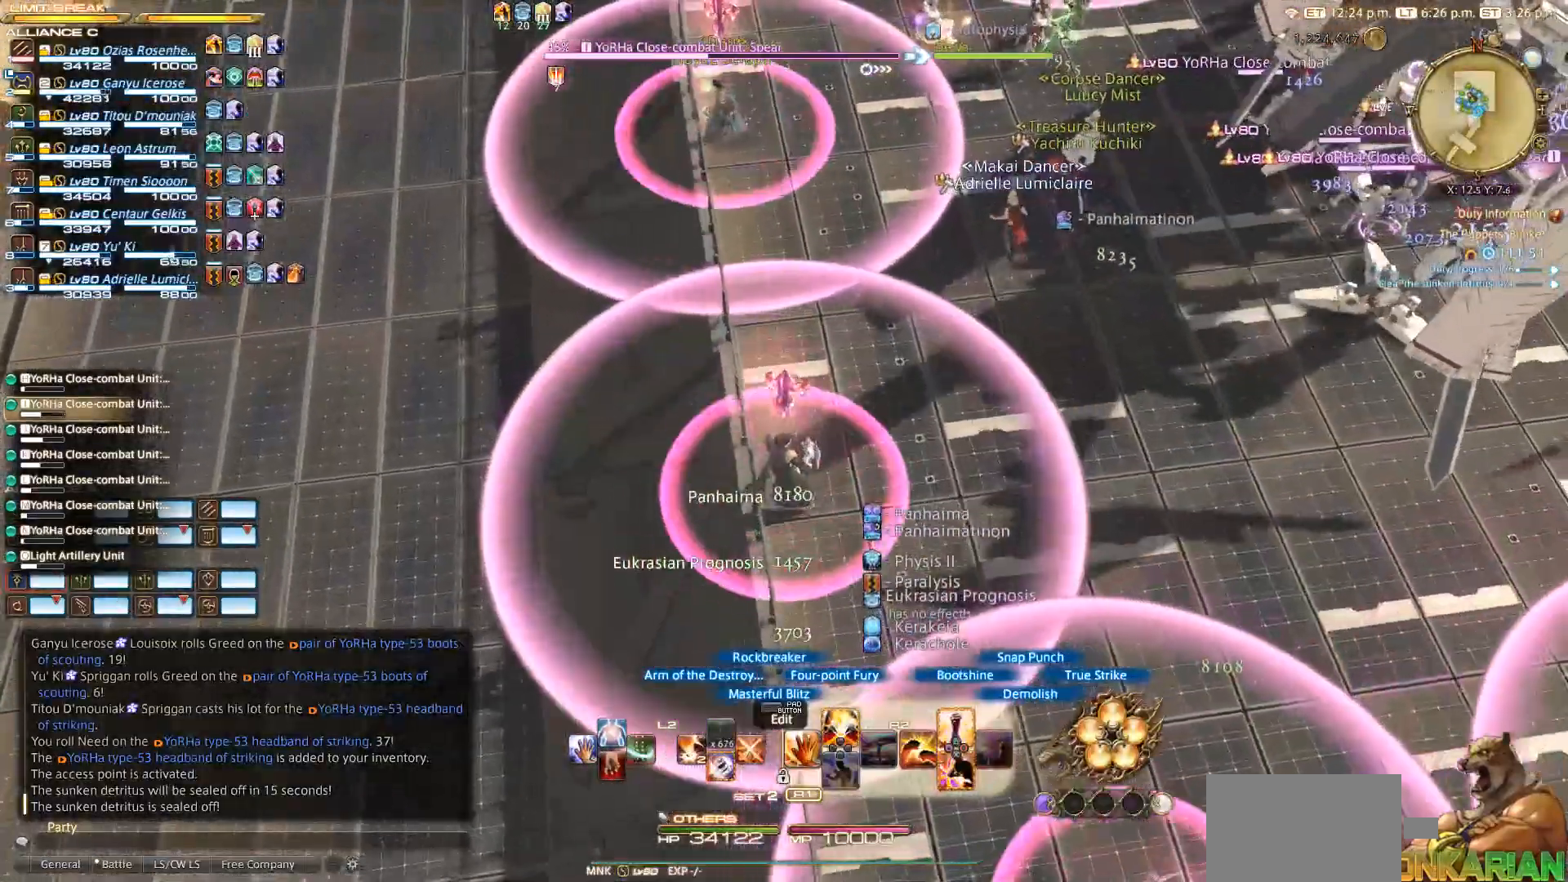
{"buttons": ["R2"], "left_stick": "center", "right_stick": "right", "events": []}
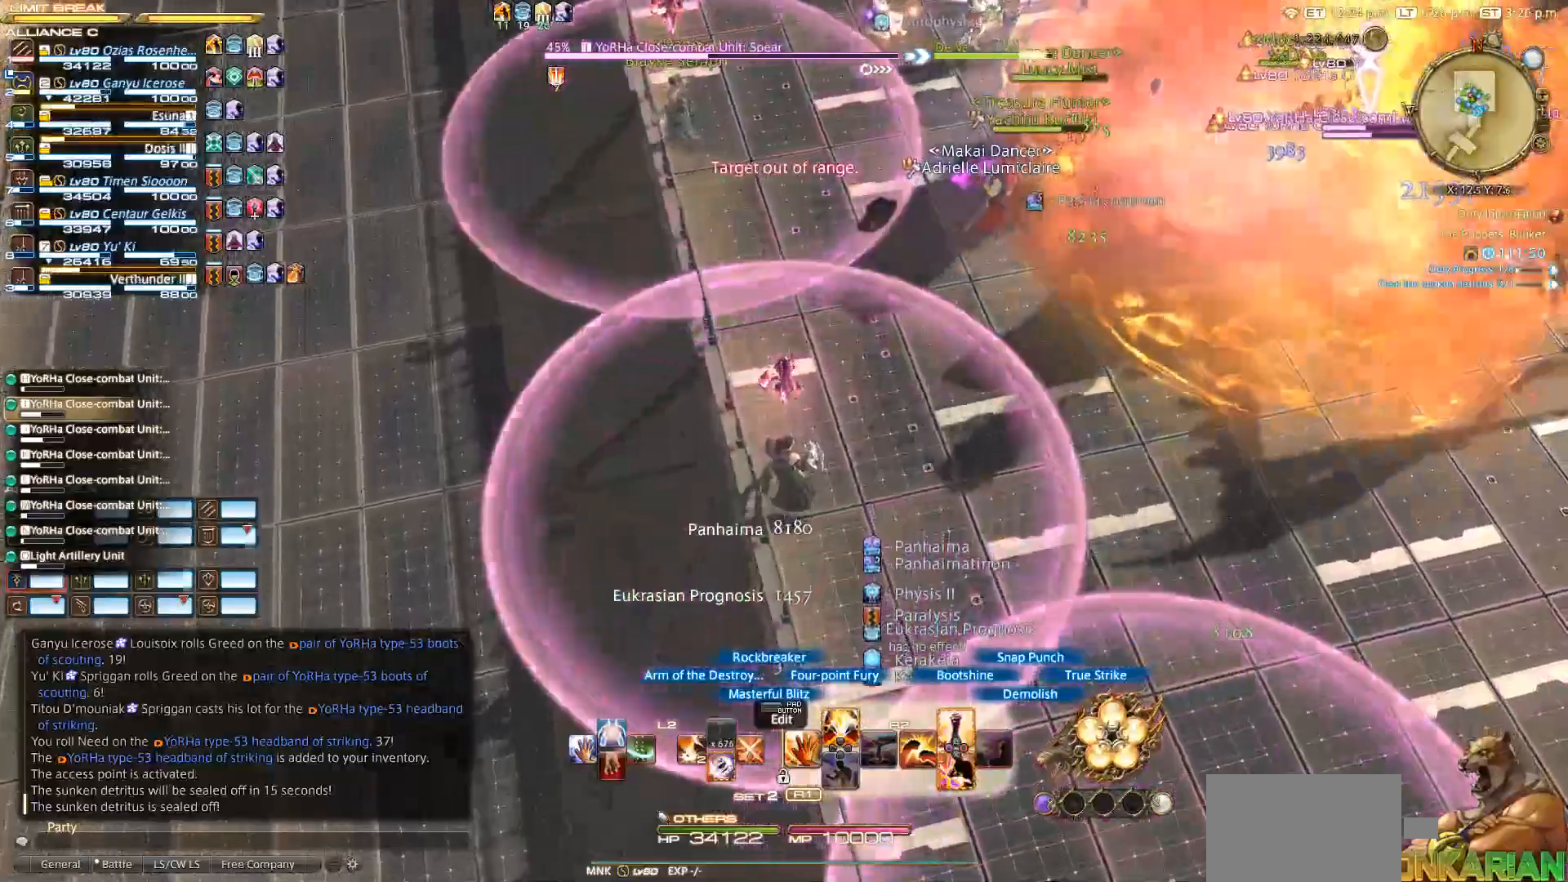
{"buttons": ["R2"], "left_stick": "center", "right_stick": "right", "events": []}
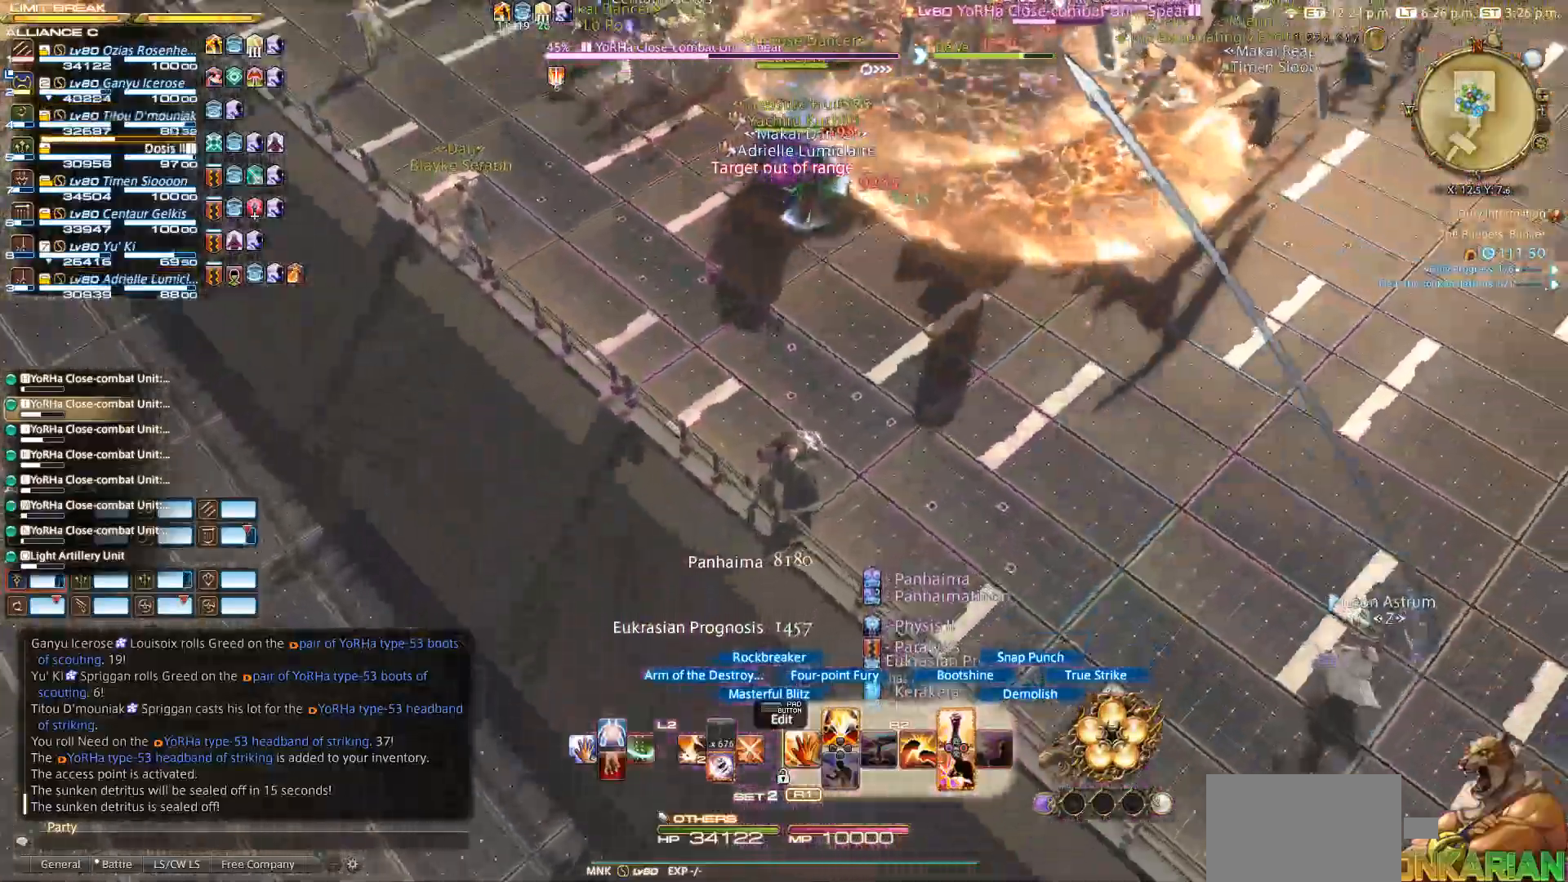
{"buttons": ["R2"], "left_stick": "center", "right_stick": "center", "events": [[17, "right_stick", "up-right"], [167, "right_stick", "center"]]}
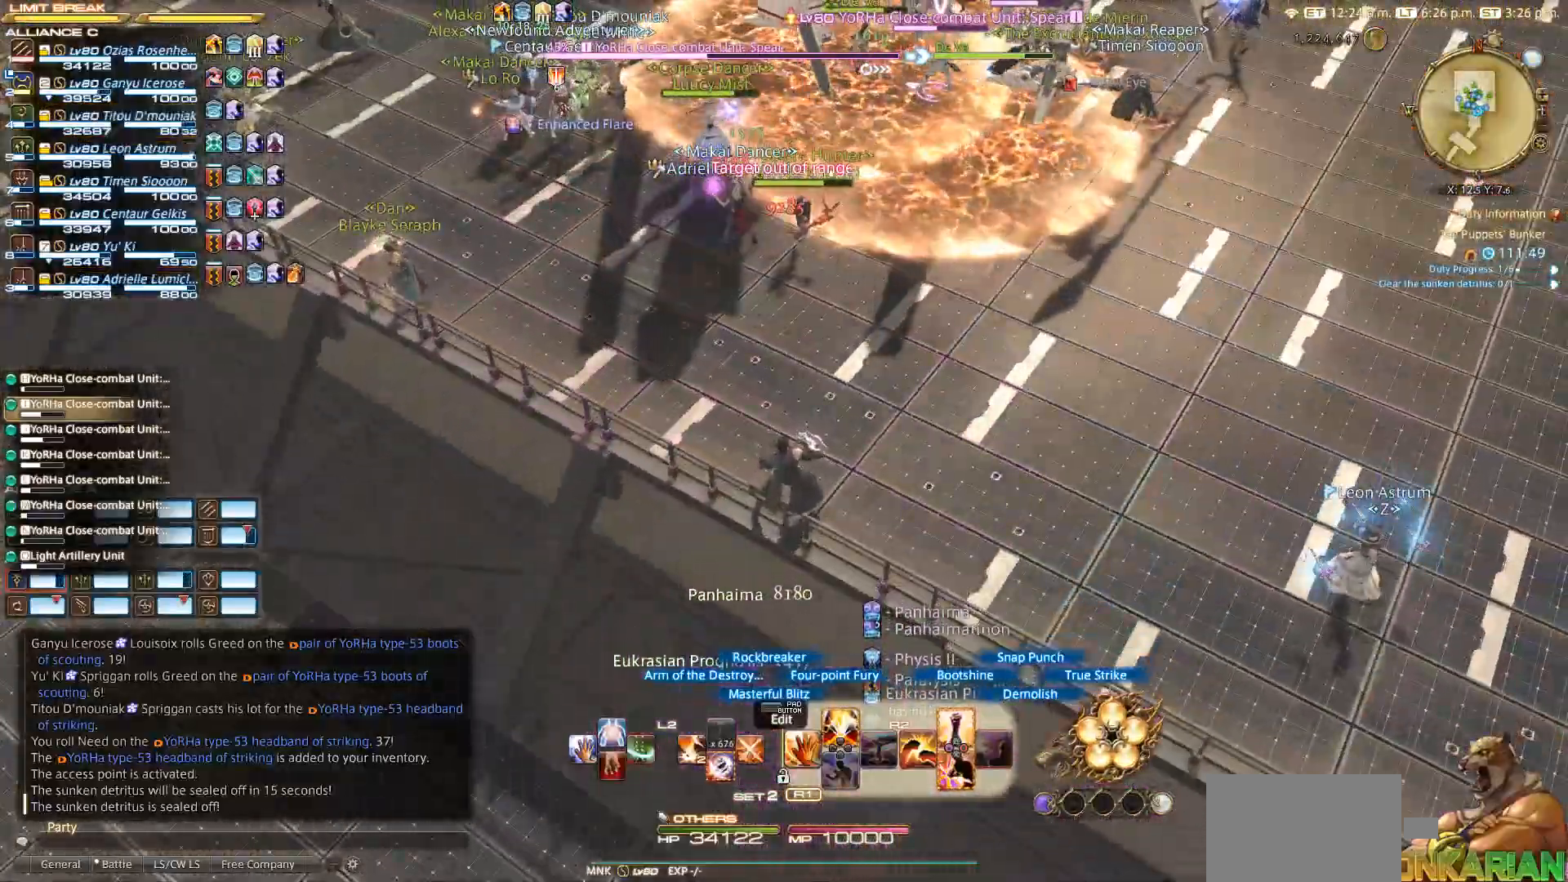
{"buttons": ["R2"], "left_stick": "center", "right_stick": "center", "events": []}
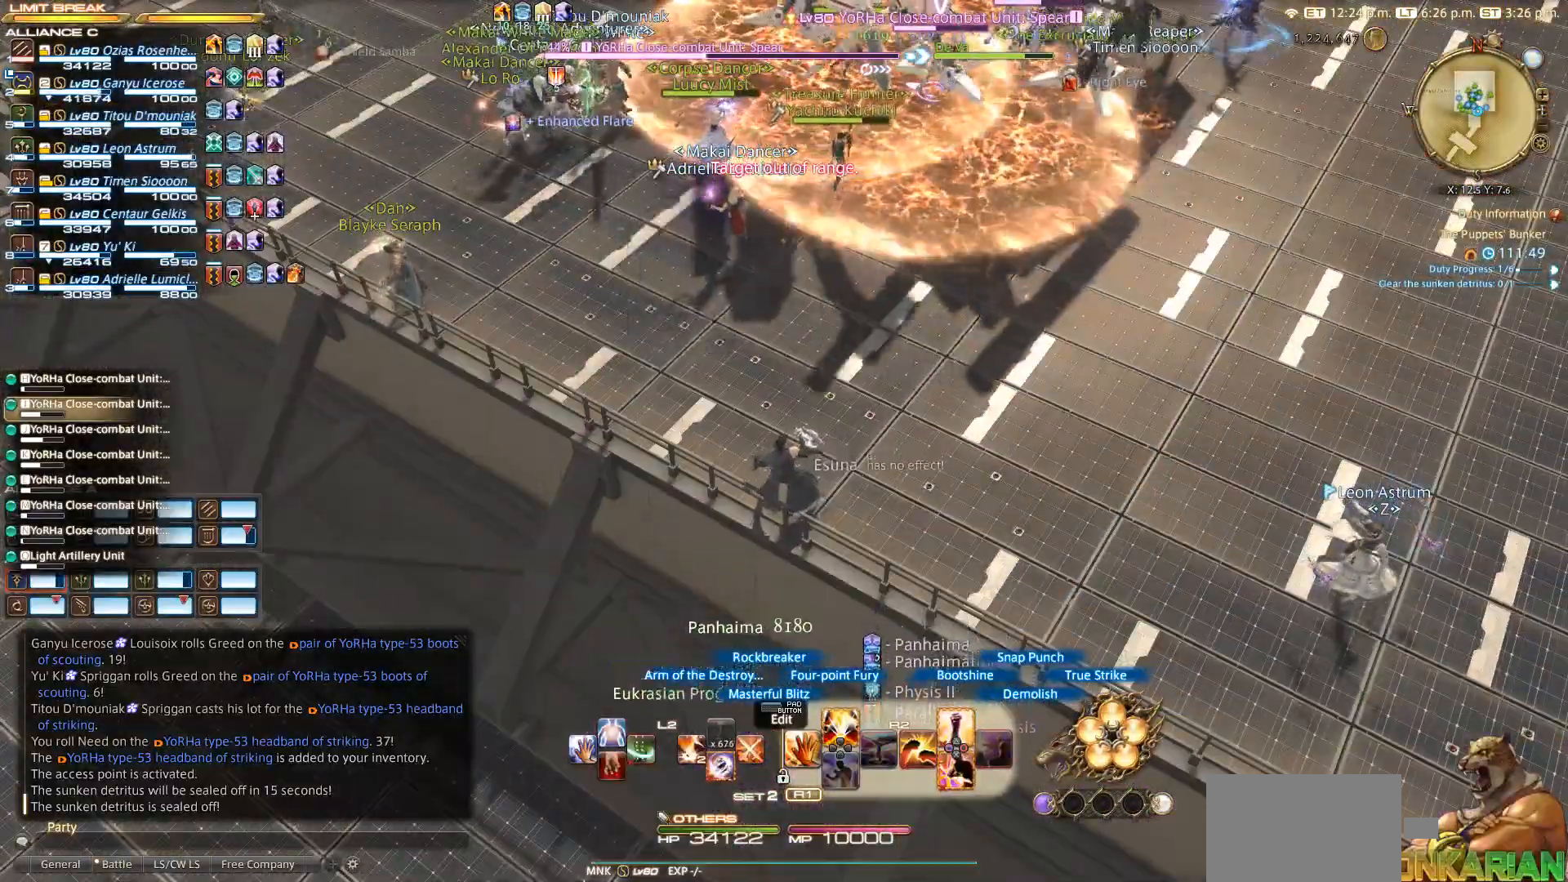
{"buttons": ["R2"], "left_stick": "up-right", "right_stick": "center", "events": [[350, "left_stick", "up-right"]]}
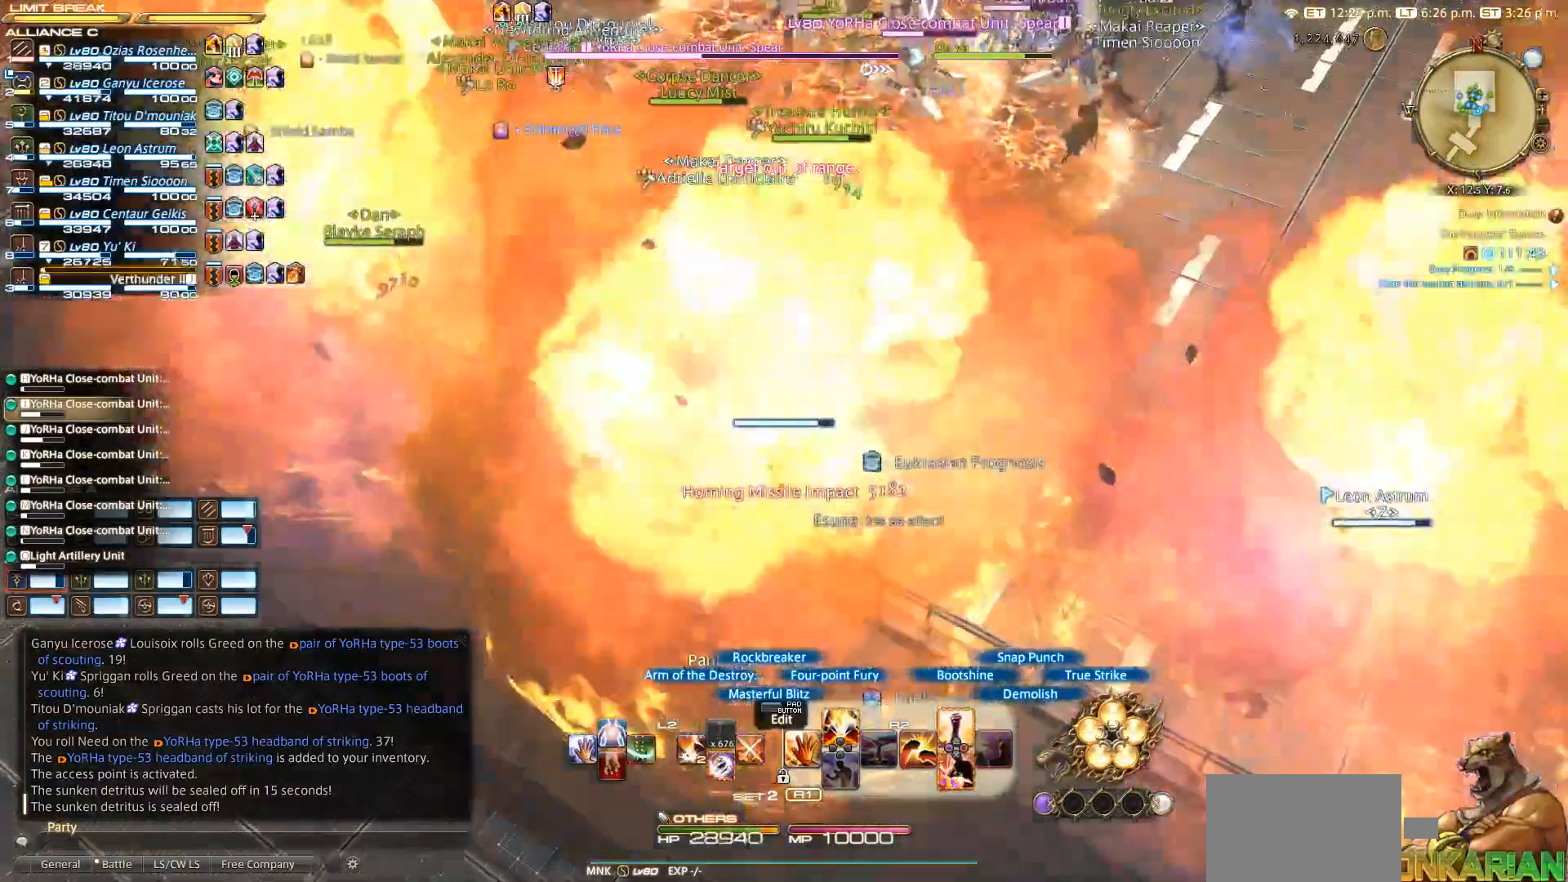
{"buttons": ["R2"], "left_stick": "up-right", "right_stick": "up-left", "events": [[217, "right_stick", "up-left"]]}
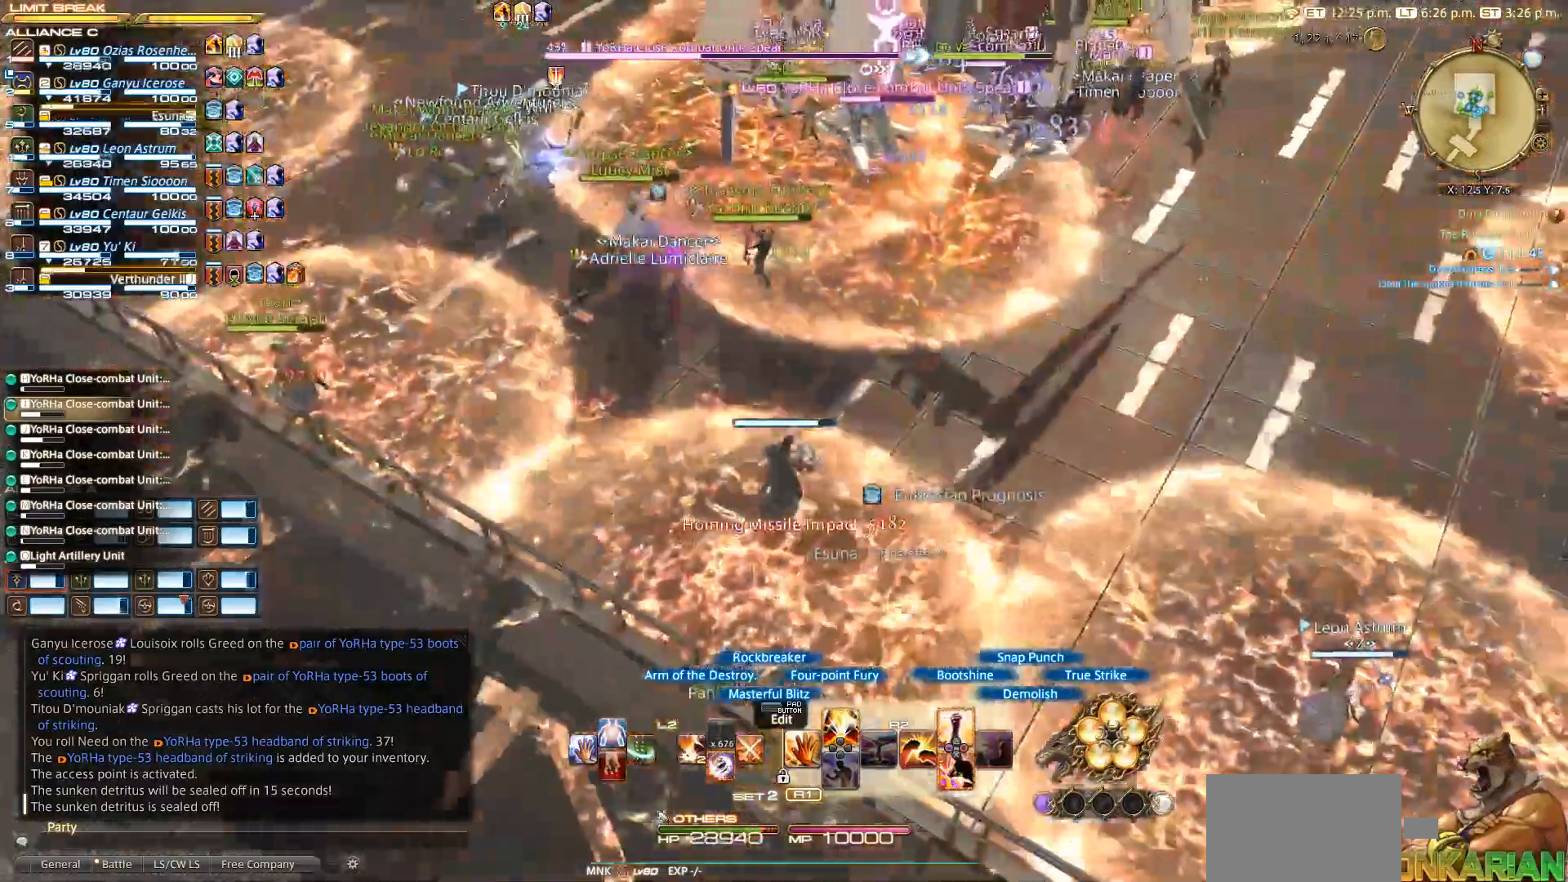
{"buttons": ["R2"], "left_stick": "up-right", "right_stick": "up-left", "events": []}
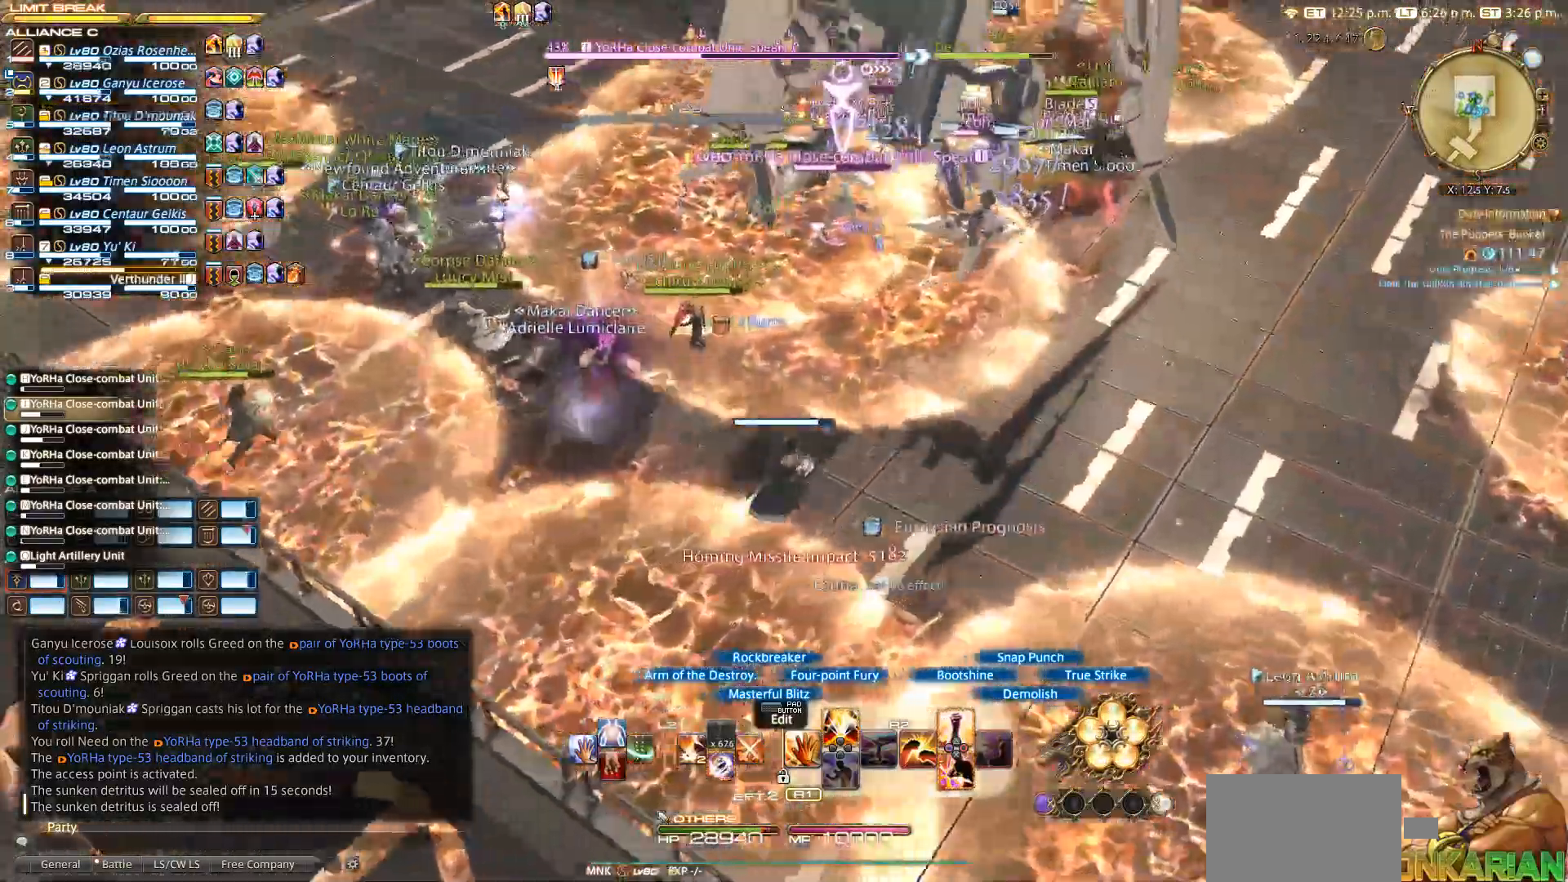
{"buttons": [], "left_stick": "down-right", "right_stick": "center", "events": [[150, "left_stick", "down-right"], [267, "right_stick", "center"], [333, "R2", "up"]]}
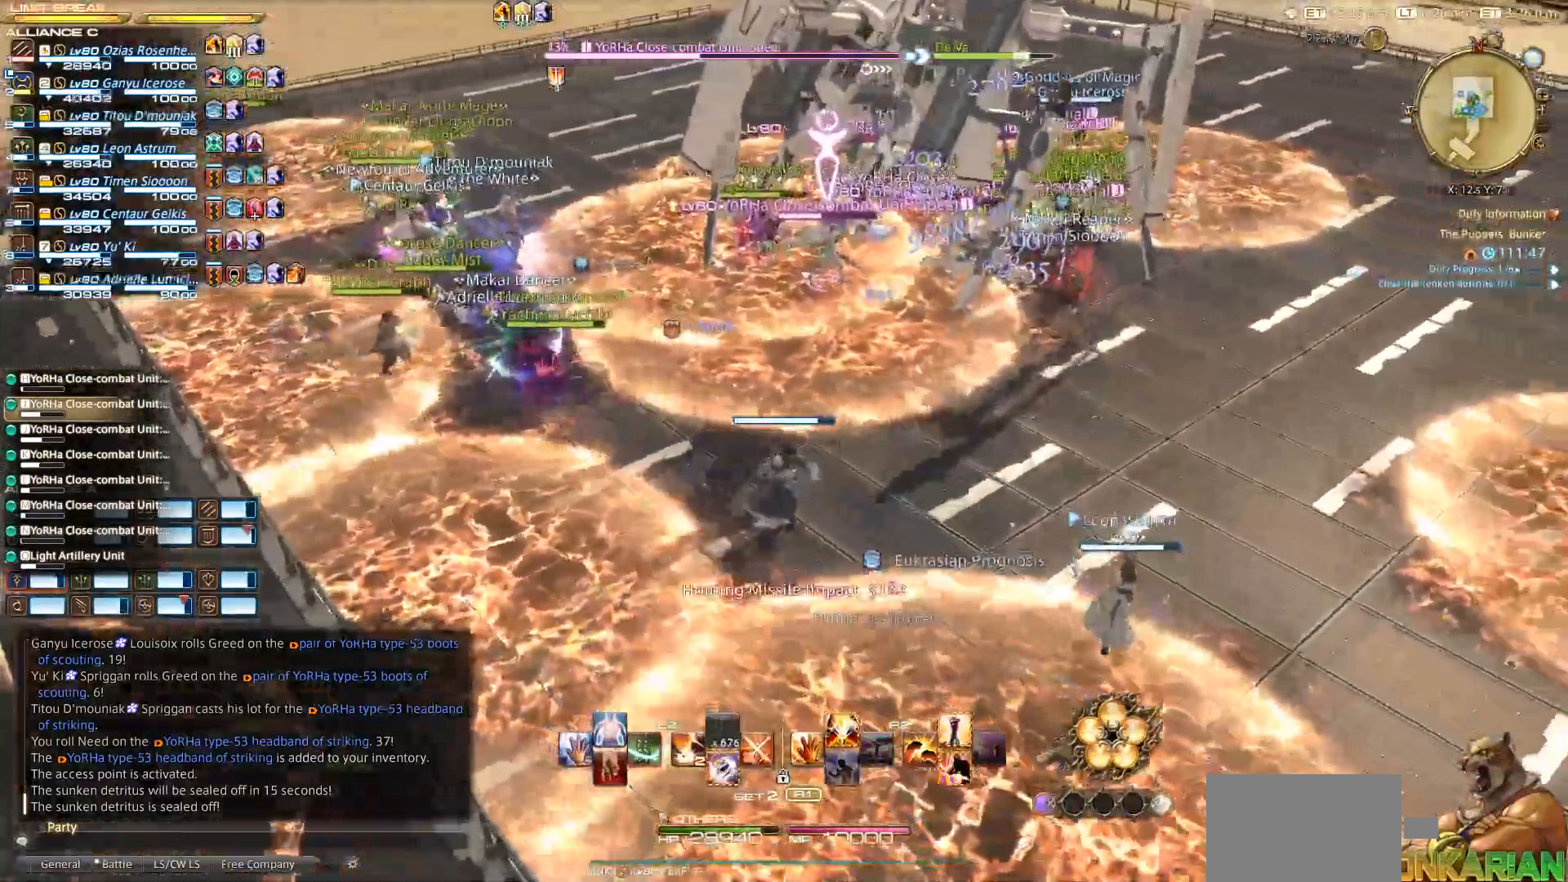
{"buttons": [], "left_stick": "center", "right_stick": "center", "events": [[250, "left_stick", "center"]]}
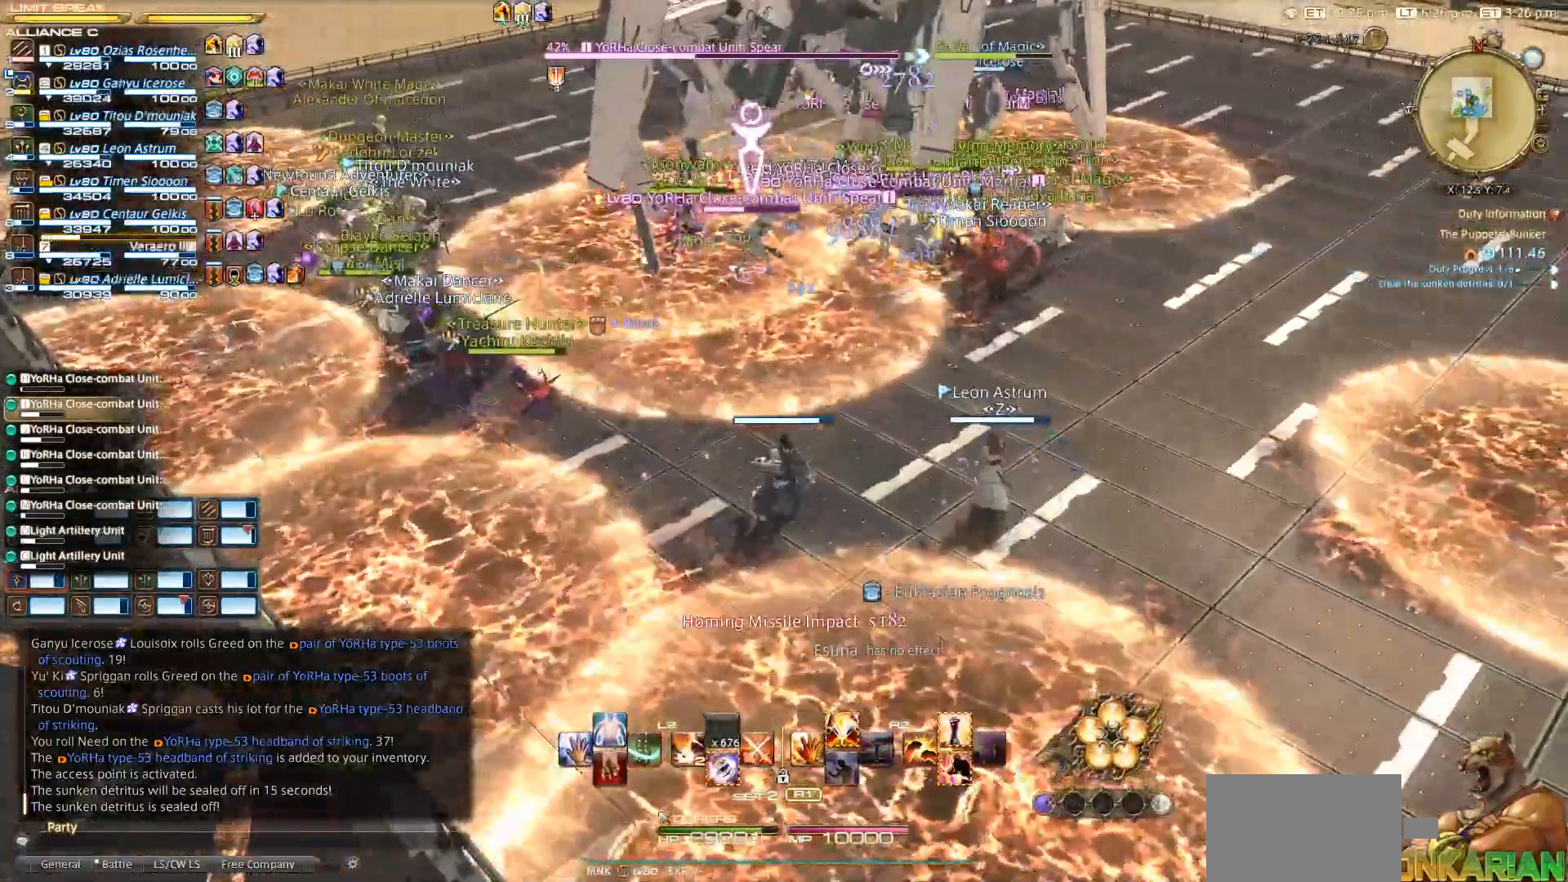
{"buttons": [], "left_stick": "center", "right_stick": "center", "events": []}
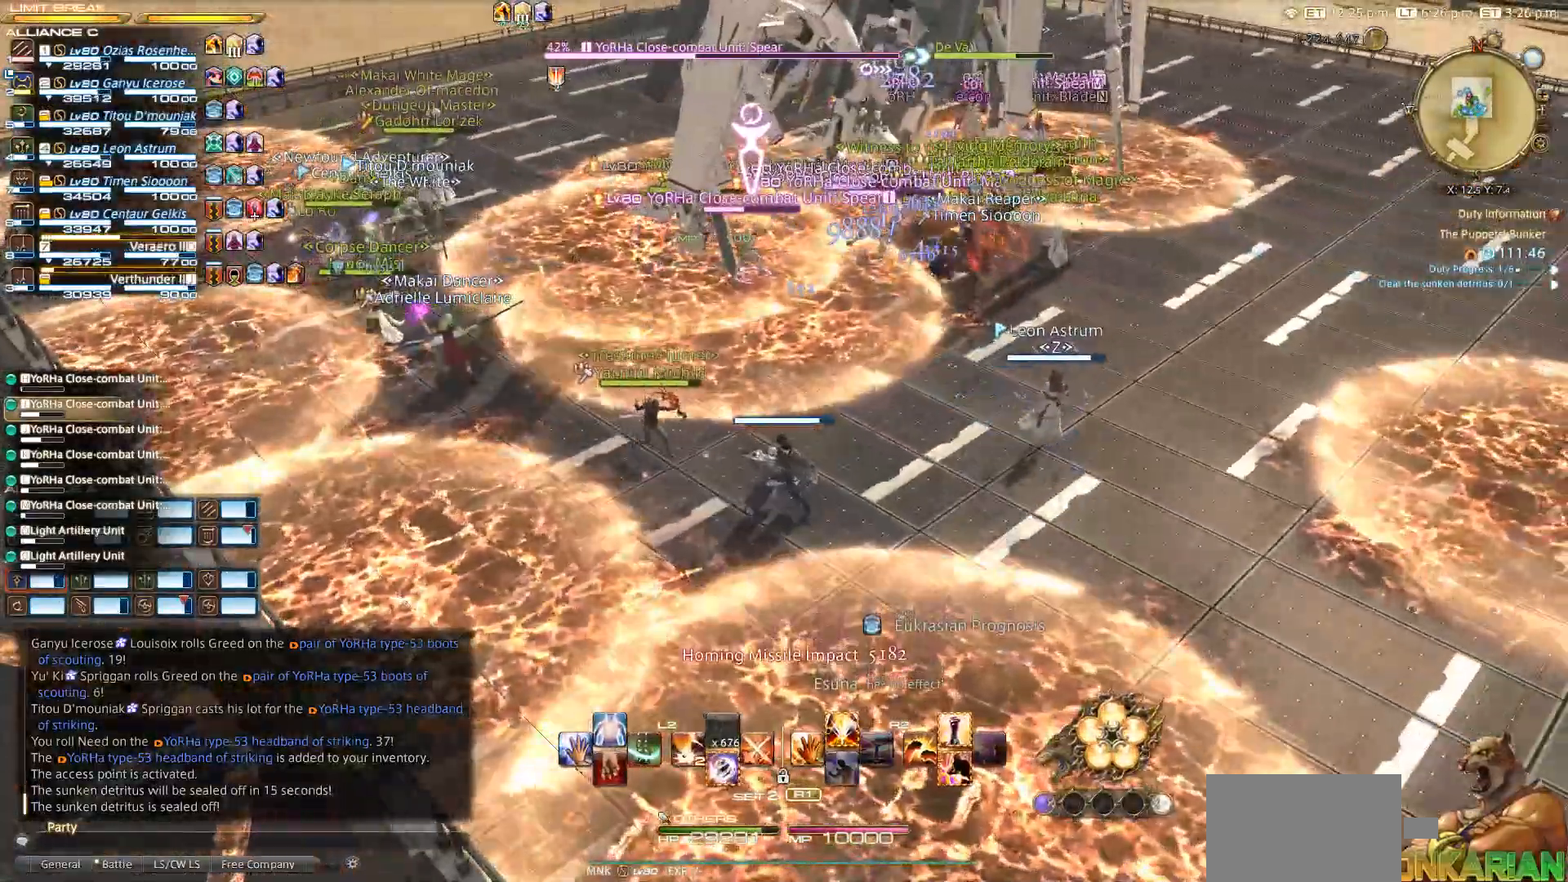
{"buttons": [], "left_stick": "center", "right_stick": "right", "events": [[450, "right_stick", "right"]]}
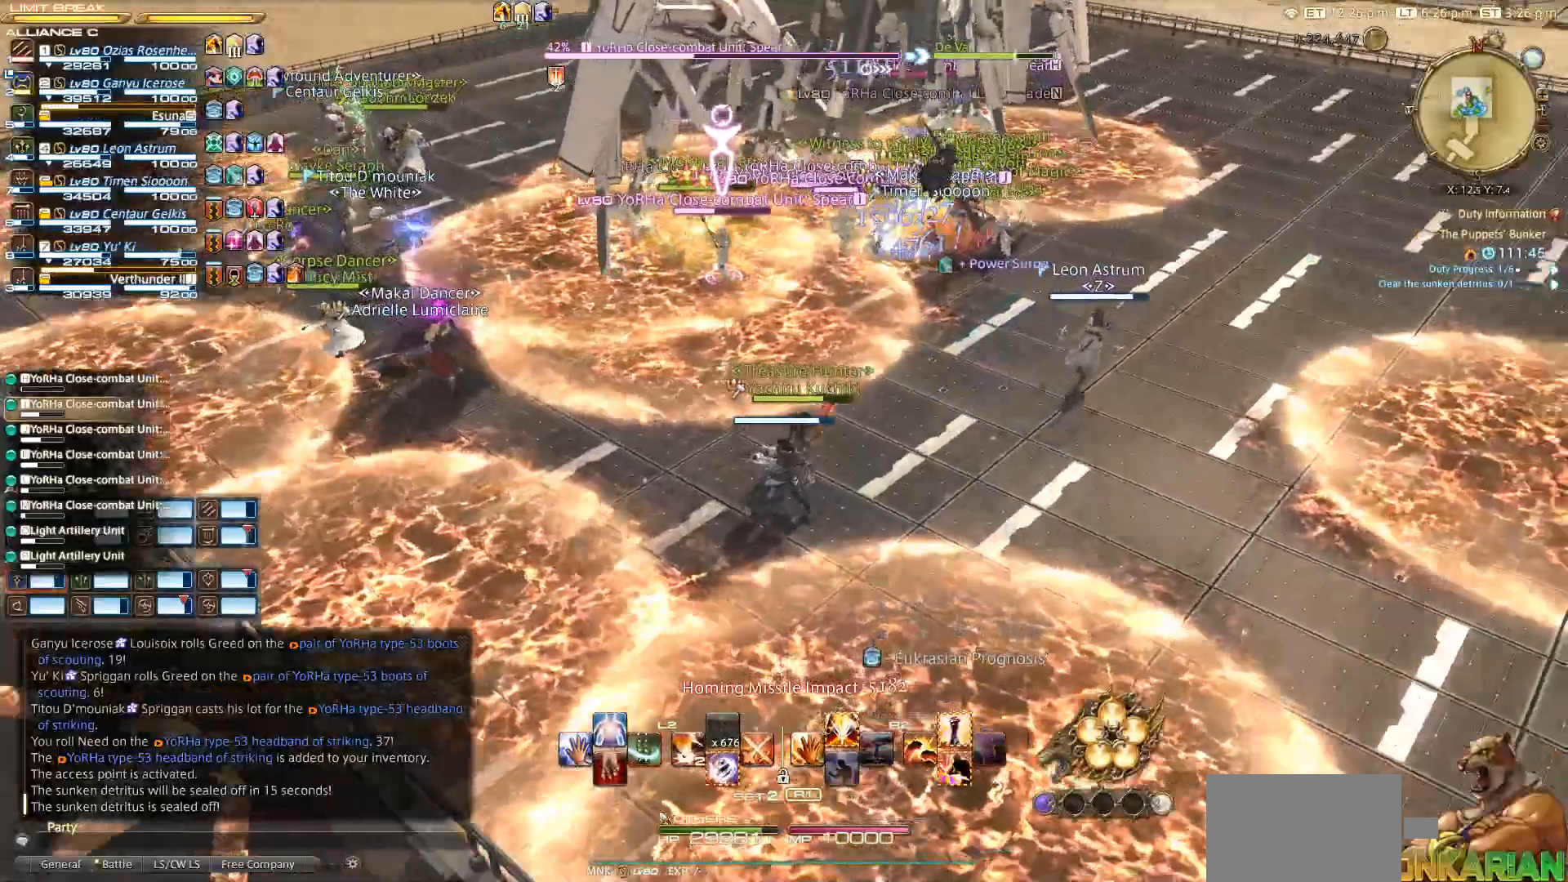
{"buttons": [], "left_stick": "center", "right_stick": "center", "events": [[283, "right_stick", "center"]]}
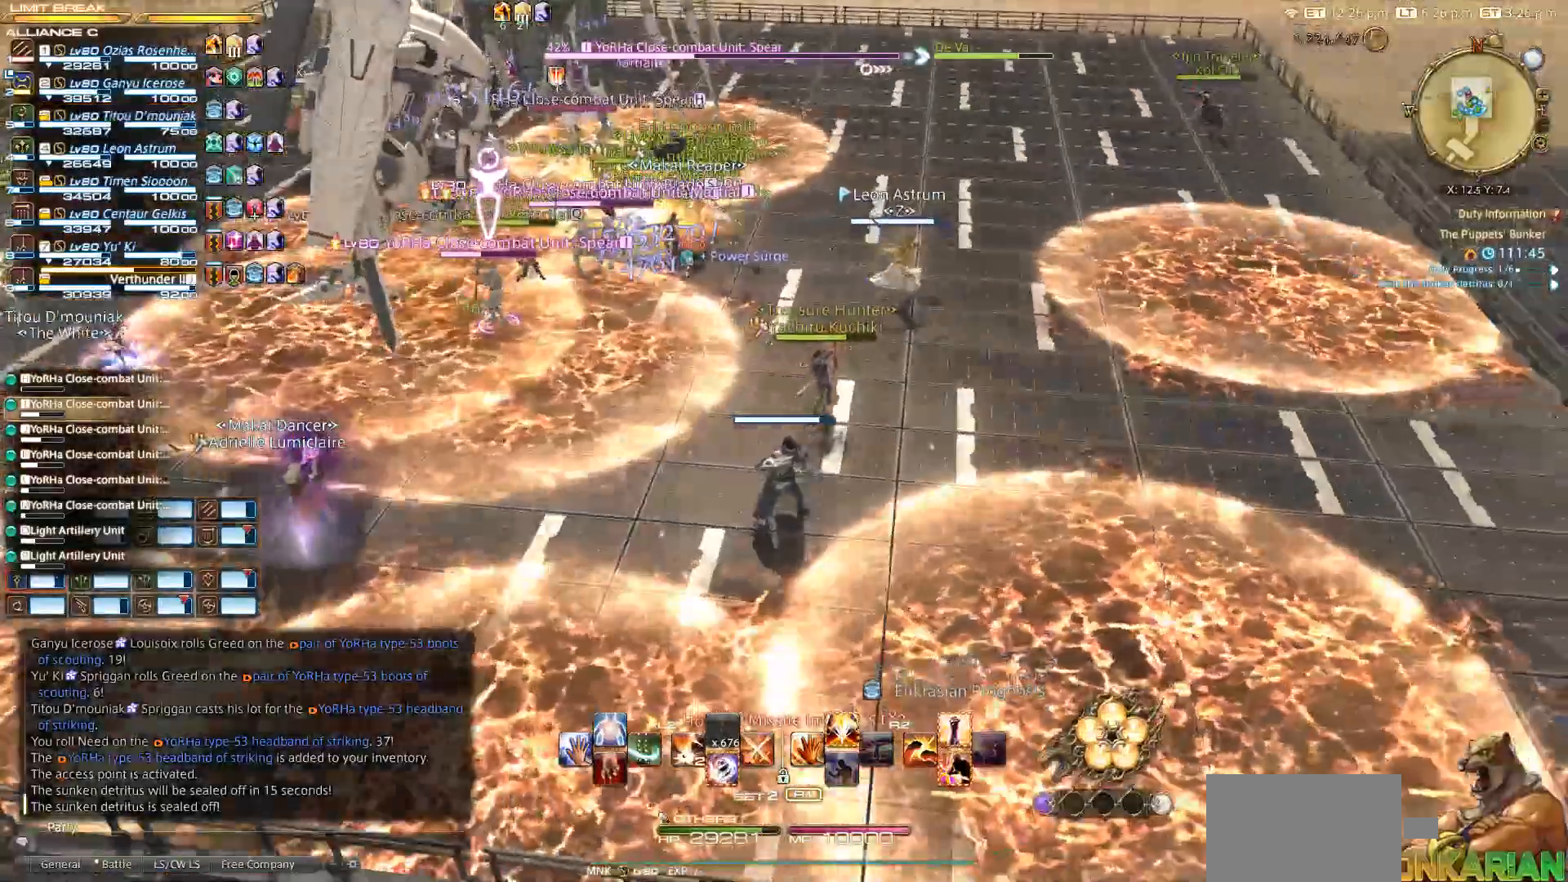
{"buttons": [], "left_stick": "center", "right_stick": "center", "events": [[150, "right_stick", "up"], [300, "right_stick", "center"]]}
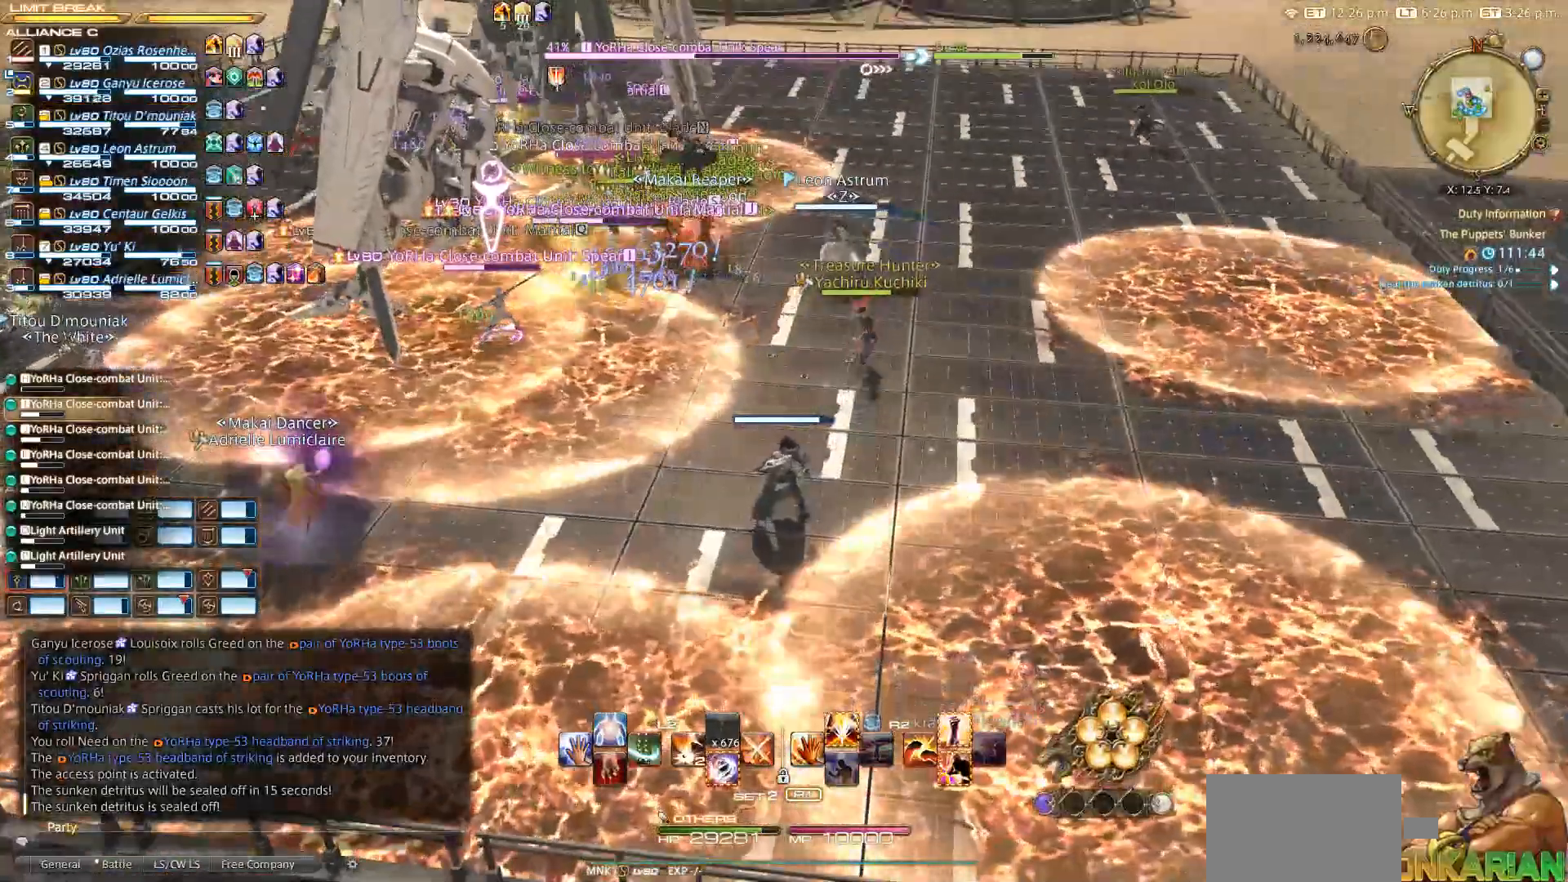
{"buttons": [], "left_stick": "up-right", "right_stick": "left", "events": [[350, "left_stick", "up-right"], [450, "right_stick", "left"]]}
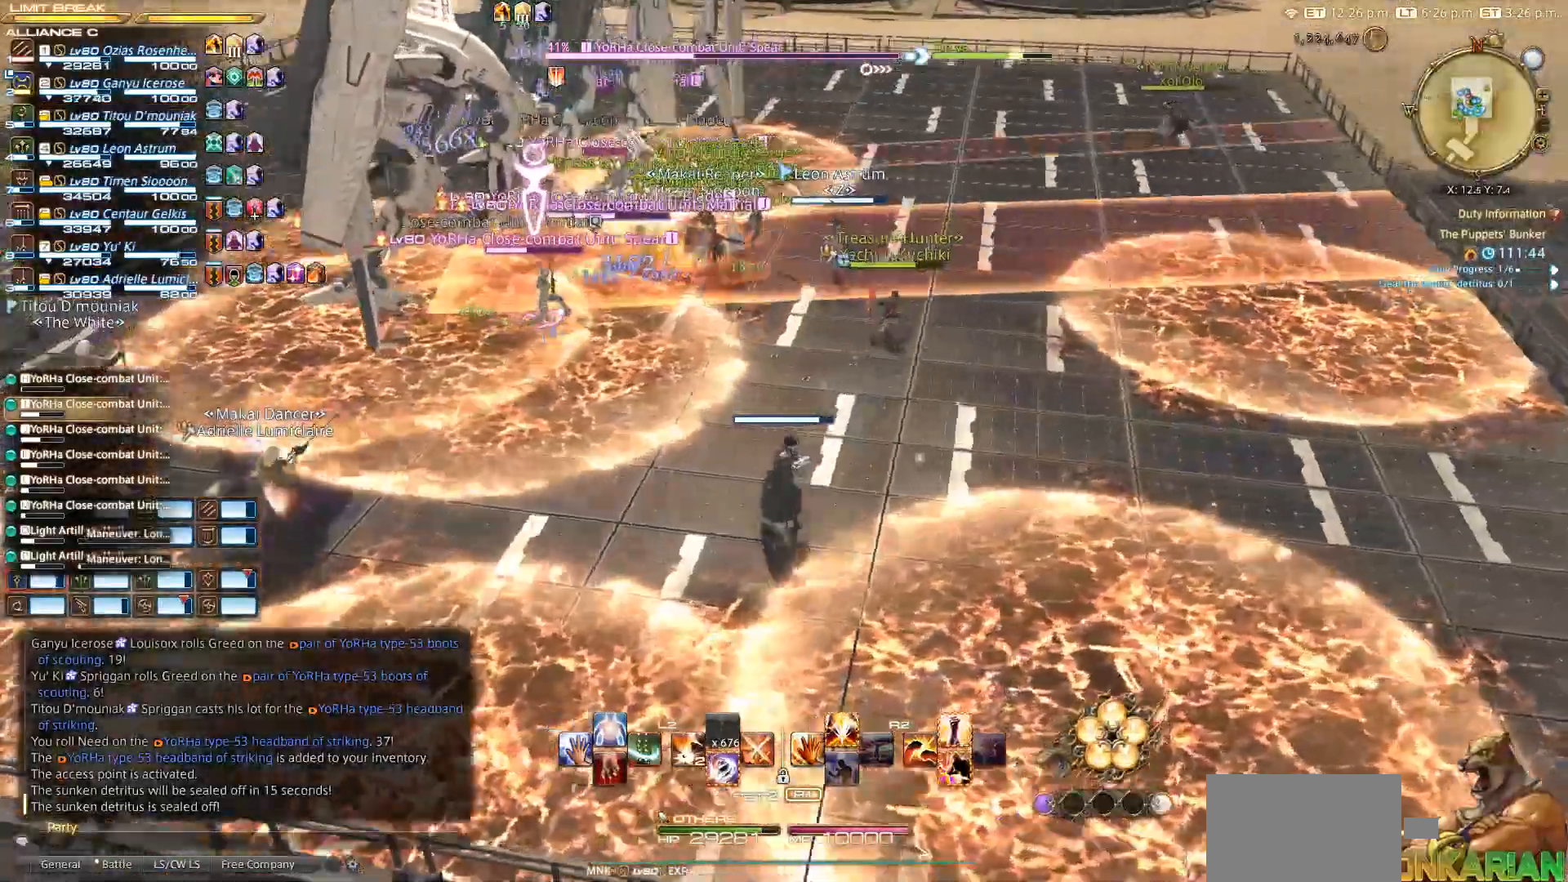
{"buttons": [], "left_stick": "up", "right_stick": "center", "events": [[167, "left_stick", "up"], [183, "right_stick", "up-left"], [317, "right_stick", "center"]]}
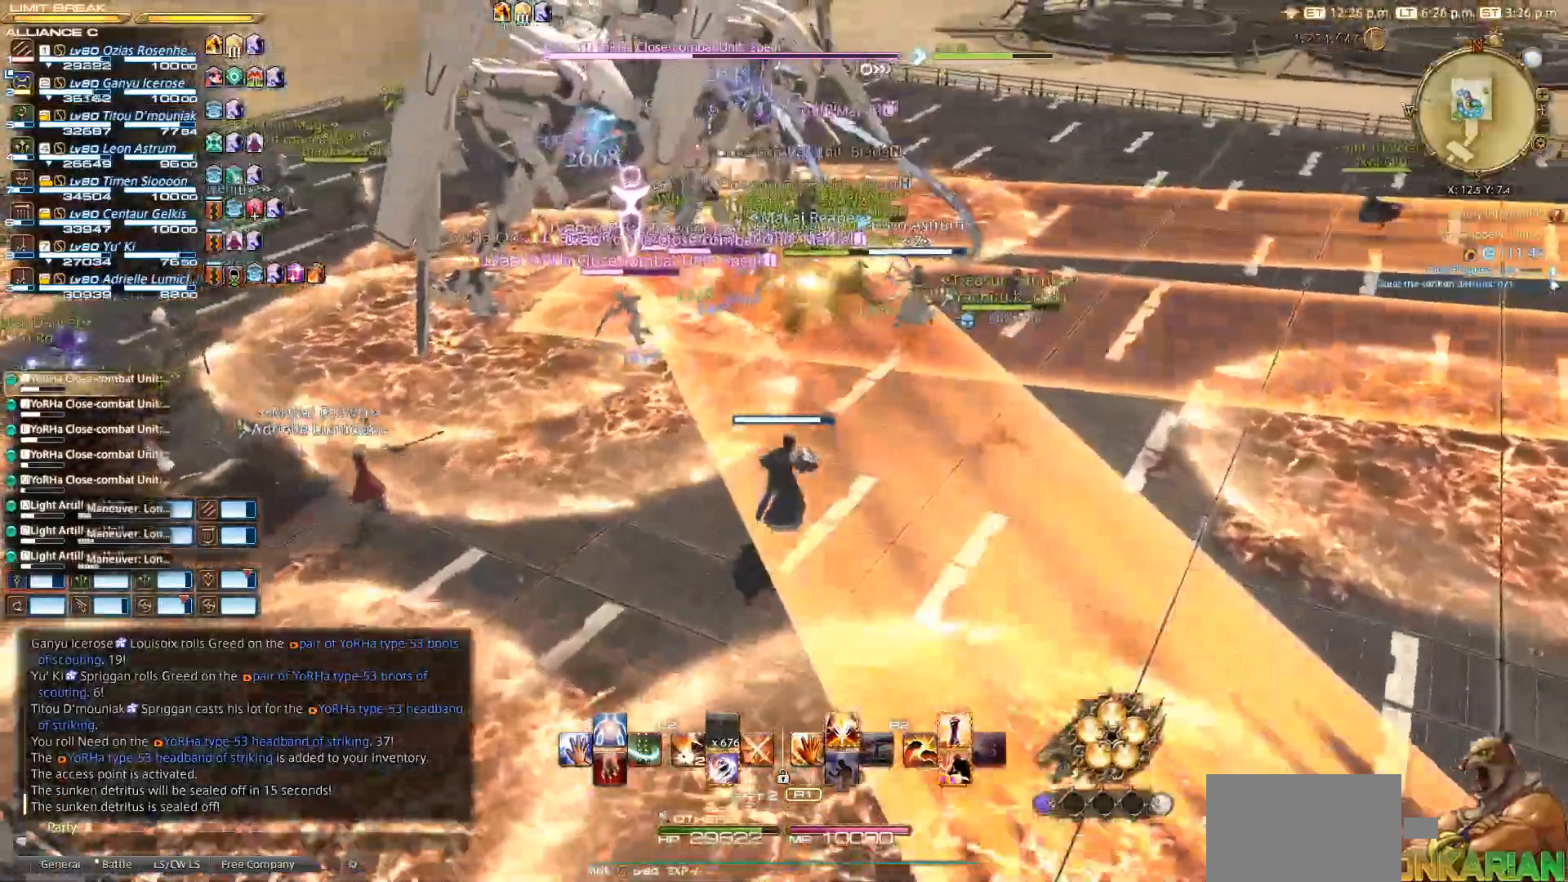
{"buttons": [], "left_stick": "center", "right_stick": "center", "events": [[50, "left_stick", "left"], [300, "left_stick", "center"]]}
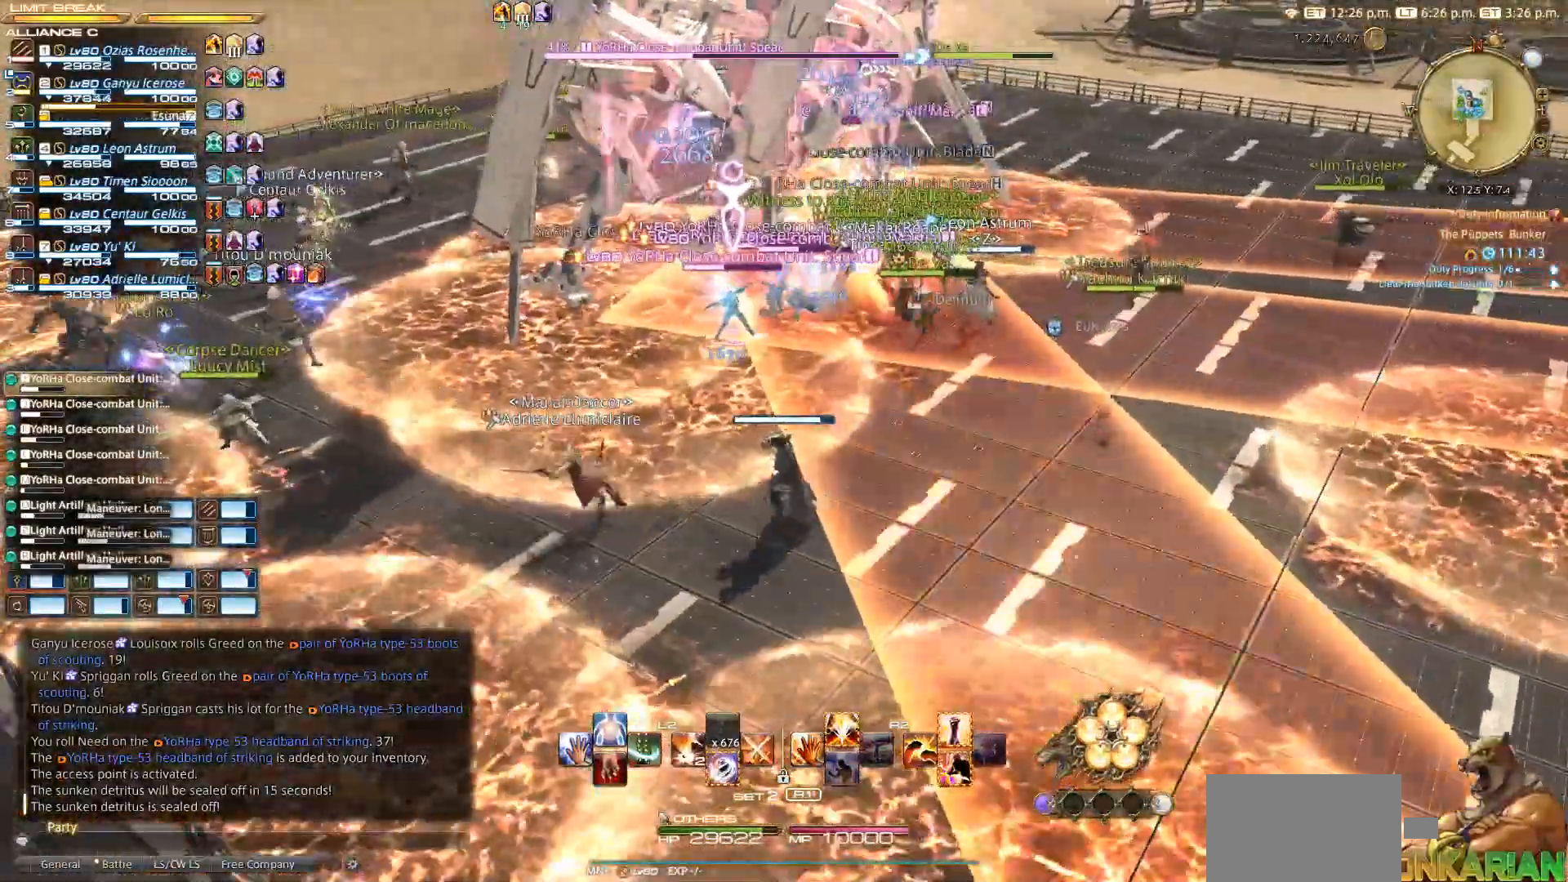
{"buttons": [], "left_stick": "center", "right_stick": "center", "events": []}
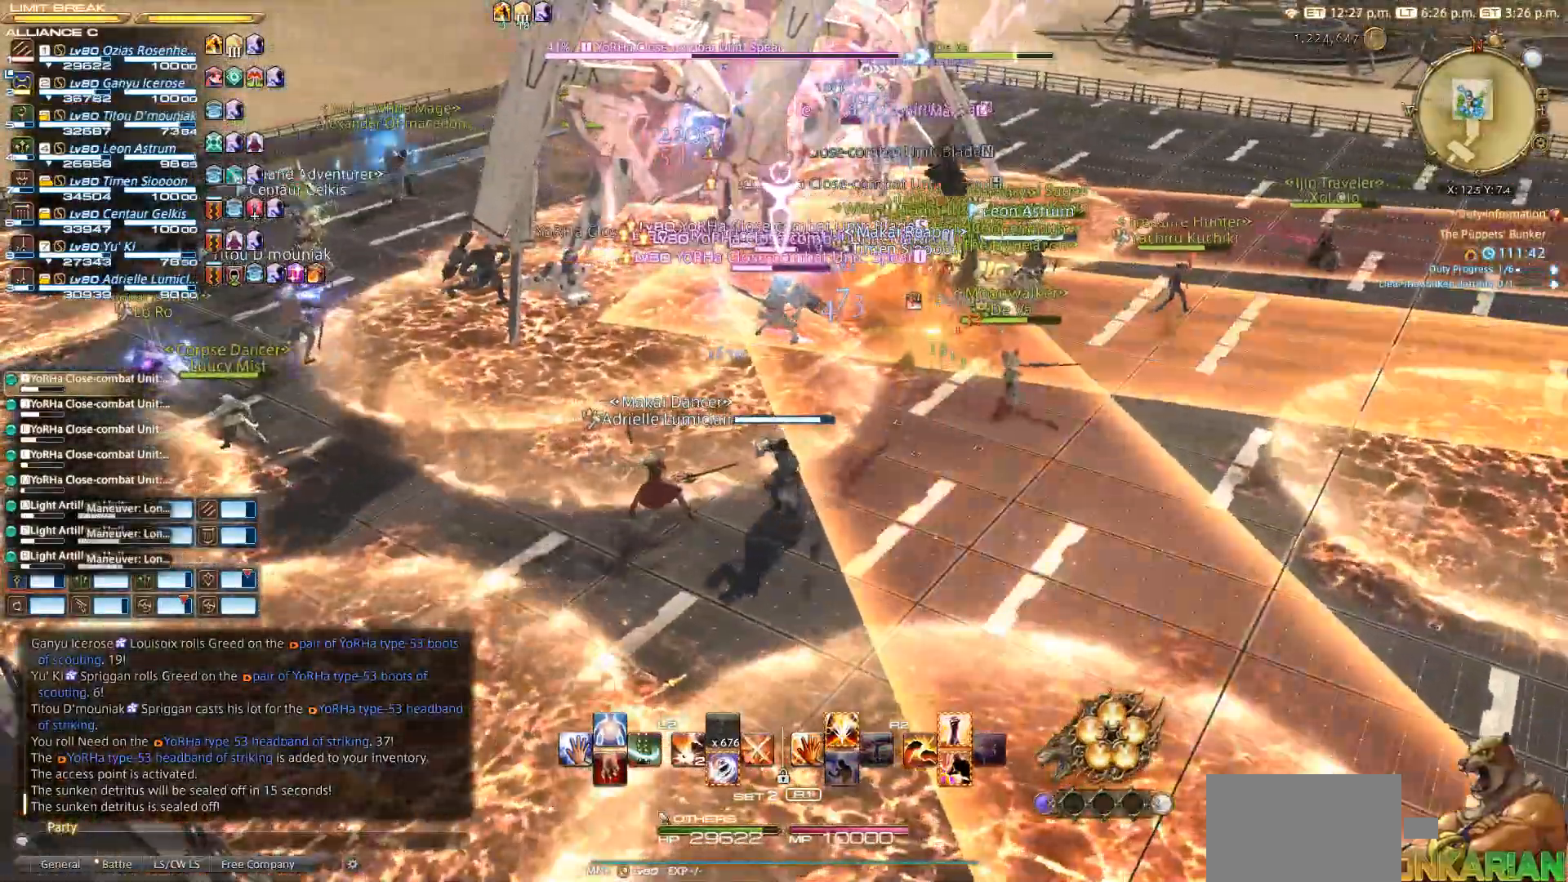
{"buttons": [], "left_stick": "center", "right_stick": "center", "events": []}
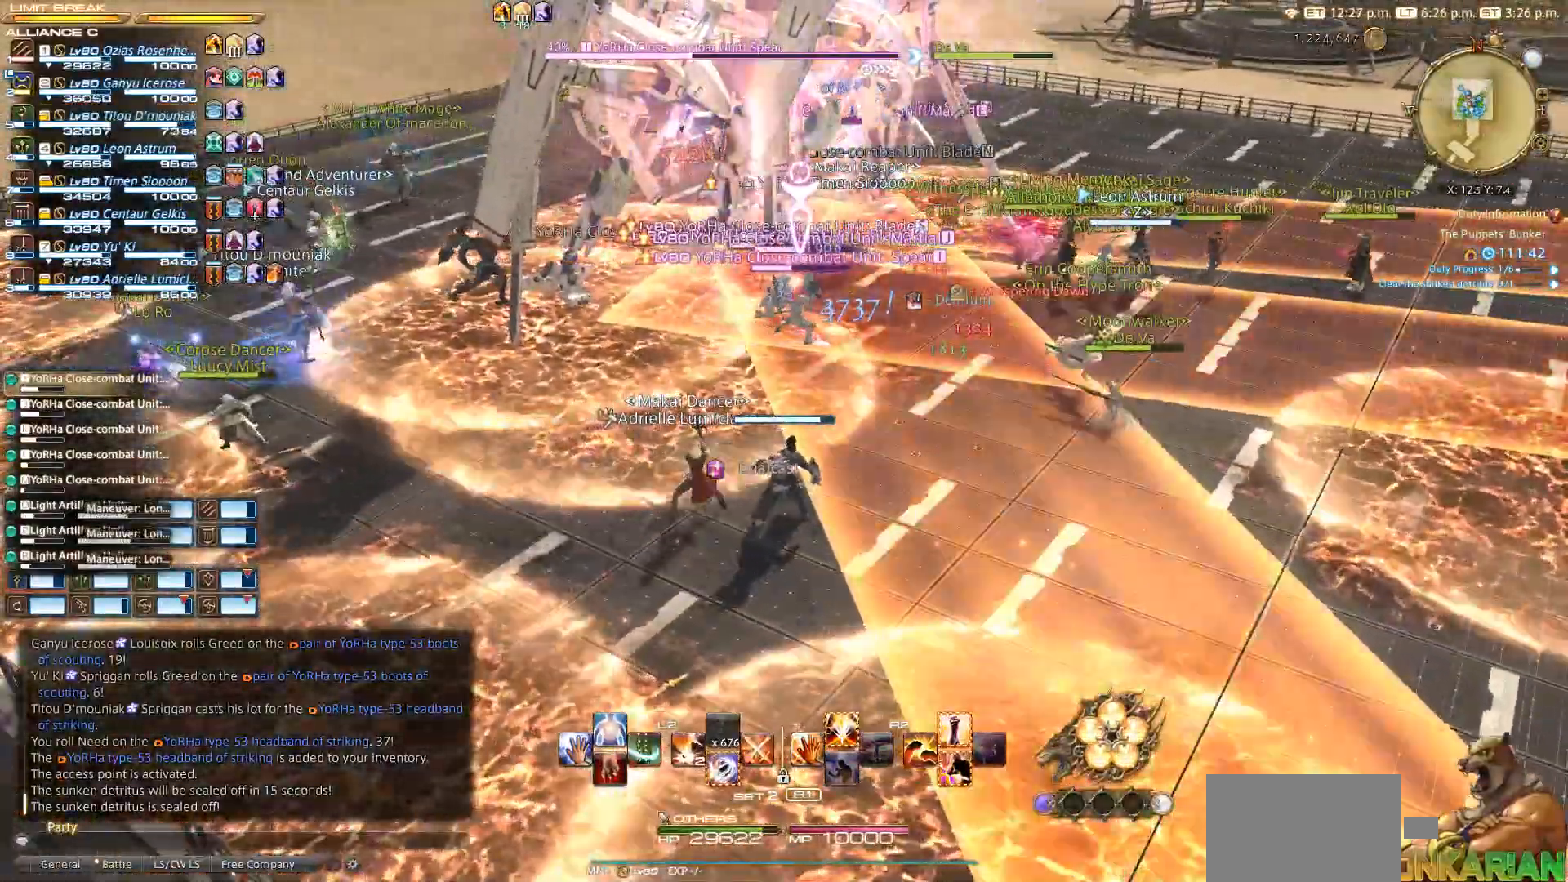
{"buttons": [], "left_stick": "center", "right_stick": "center", "events": []}